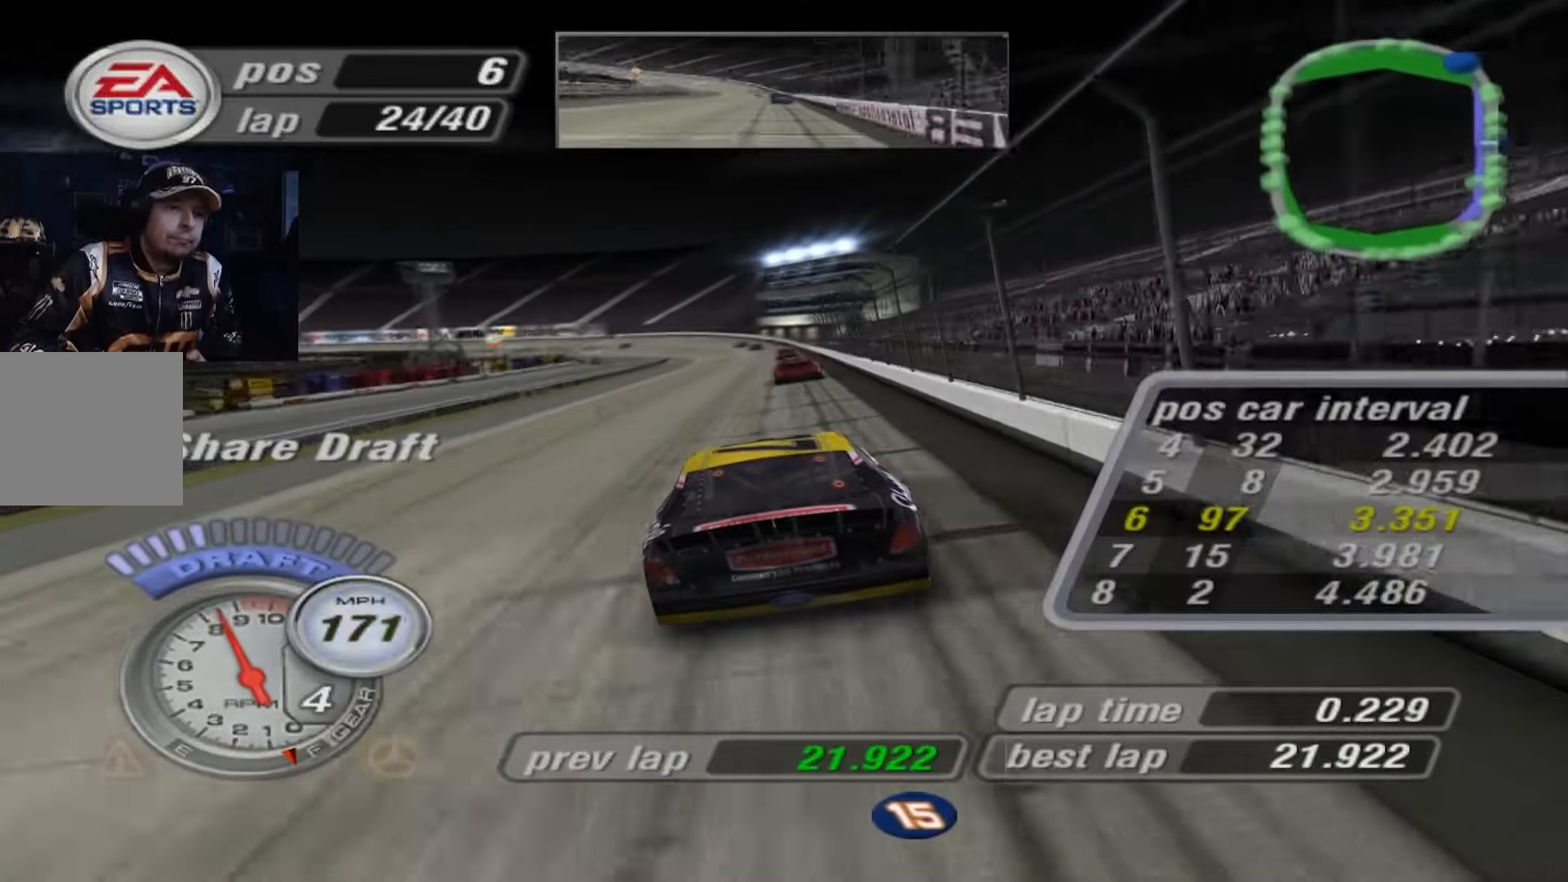
Gameplay with a controller (Xbox layout); each line is a JSON object with the inputs held at the frame after it. "events" lists button and stick changes between this image and that frame as [ms after this image, input, new state], when the widget could be followed in between. Not read: right_stick.
{"buttons": ["A"], "left_stick": "up-left", "events": [[300, "left_stick", "up-left"], [400, "left_stick", "center"], [500, "left_stick", "up-left"]]}
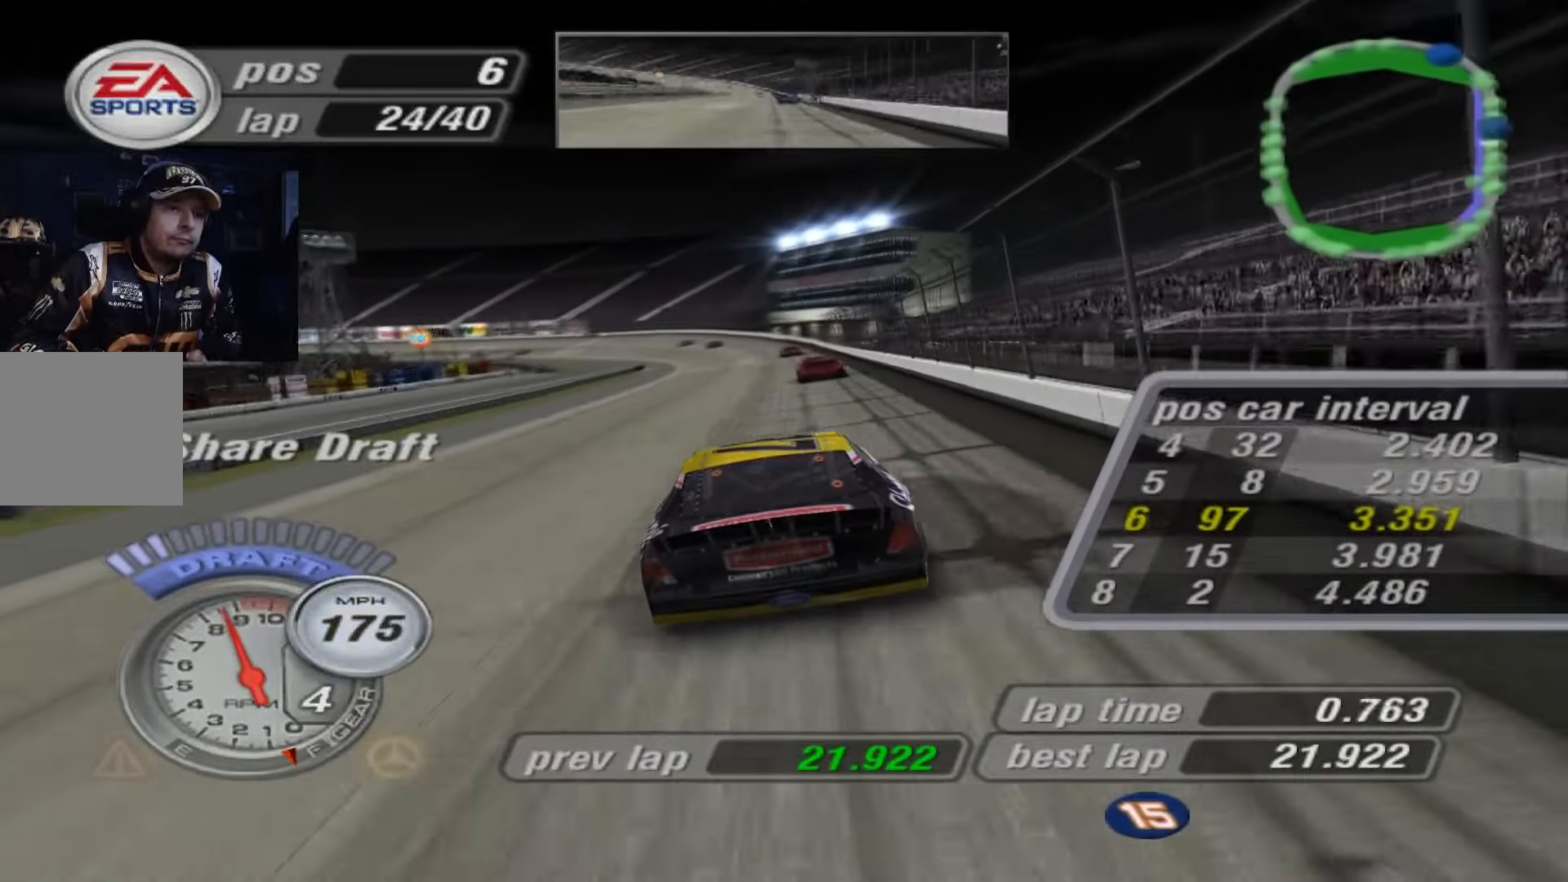
{"buttons": ["X"], "left_stick": "up-left", "events": [[134, "left_stick", "center"], [267, "left_stick", "up-left"], [300, "A", "up"], [334, "X", "down"]]}
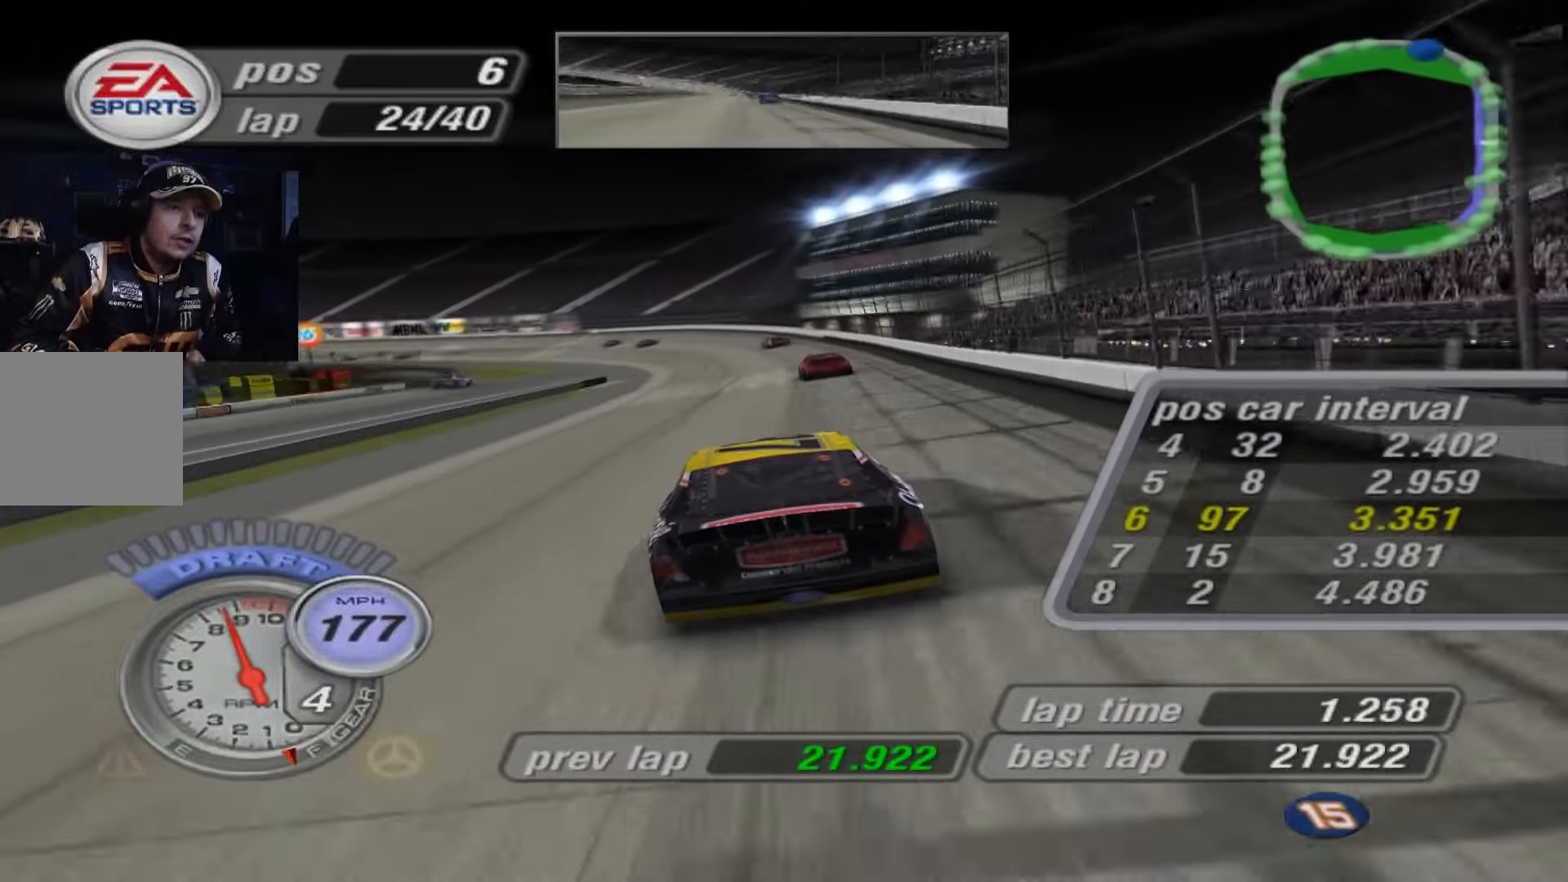
{"buttons": [], "left_stick": "center", "events": [[200, "X", "up"], [300, "left_stick", "center"]]}
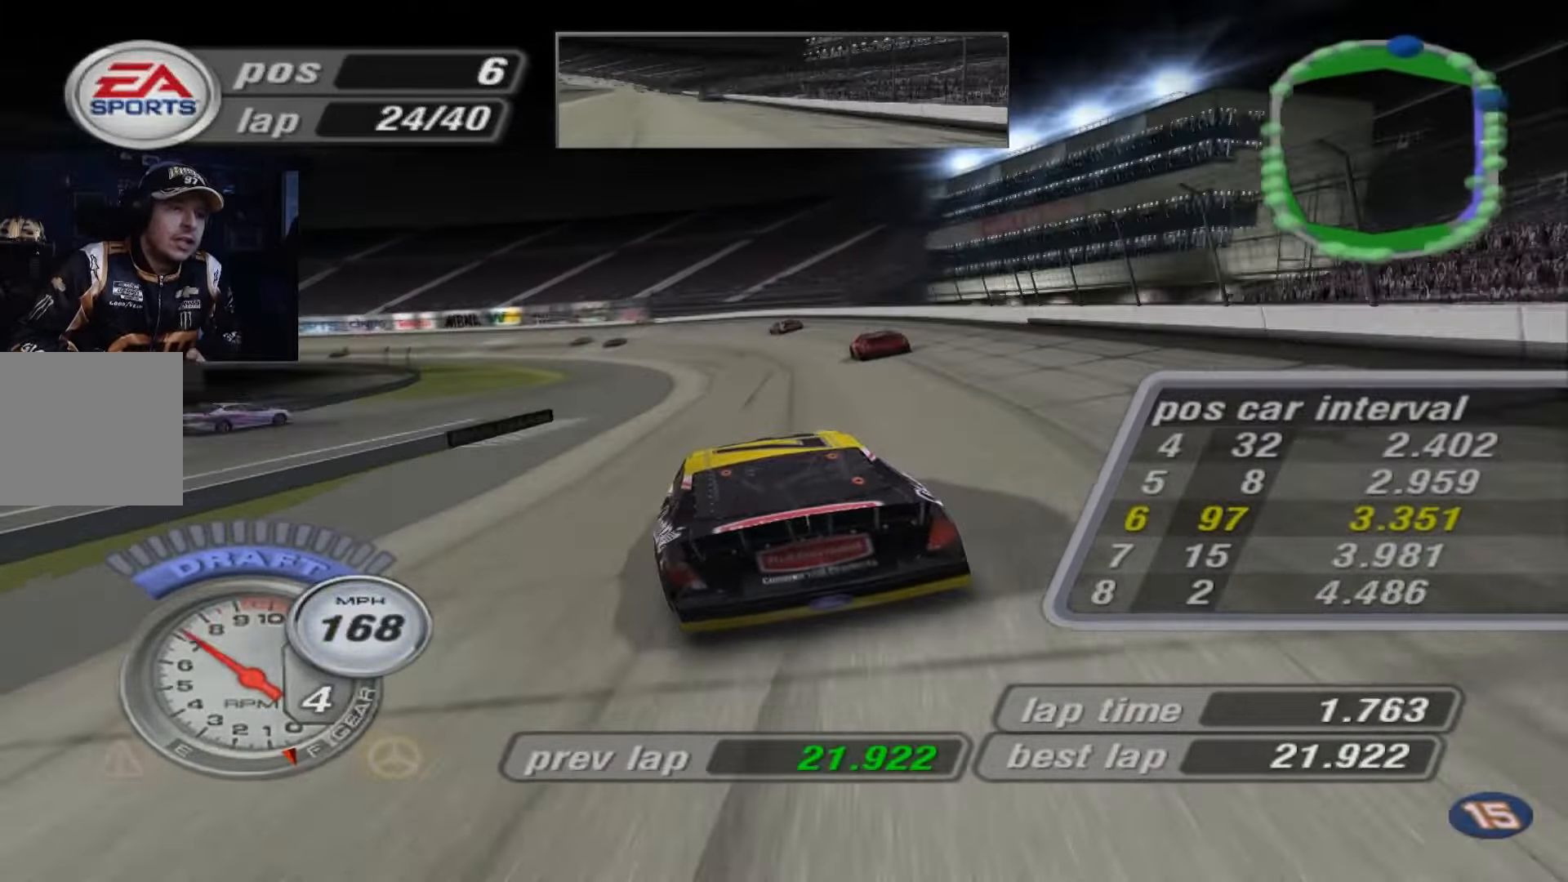
{"buttons": [], "left_stick": "up-left", "events": [[367, "left_stick", "up-left"]]}
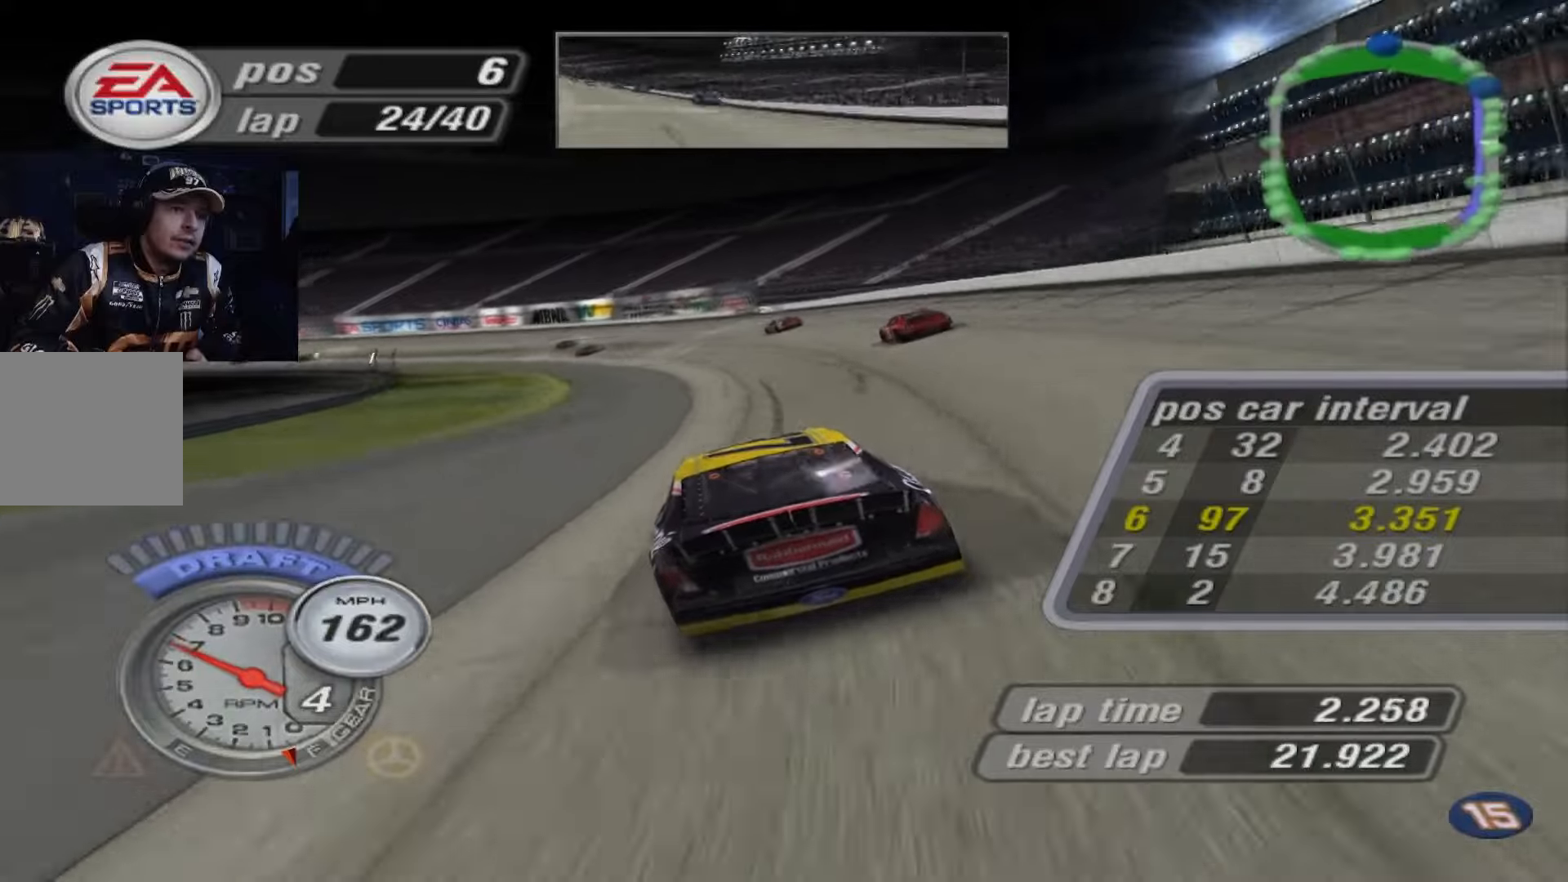
{"buttons": [], "left_stick": "up-left", "events": []}
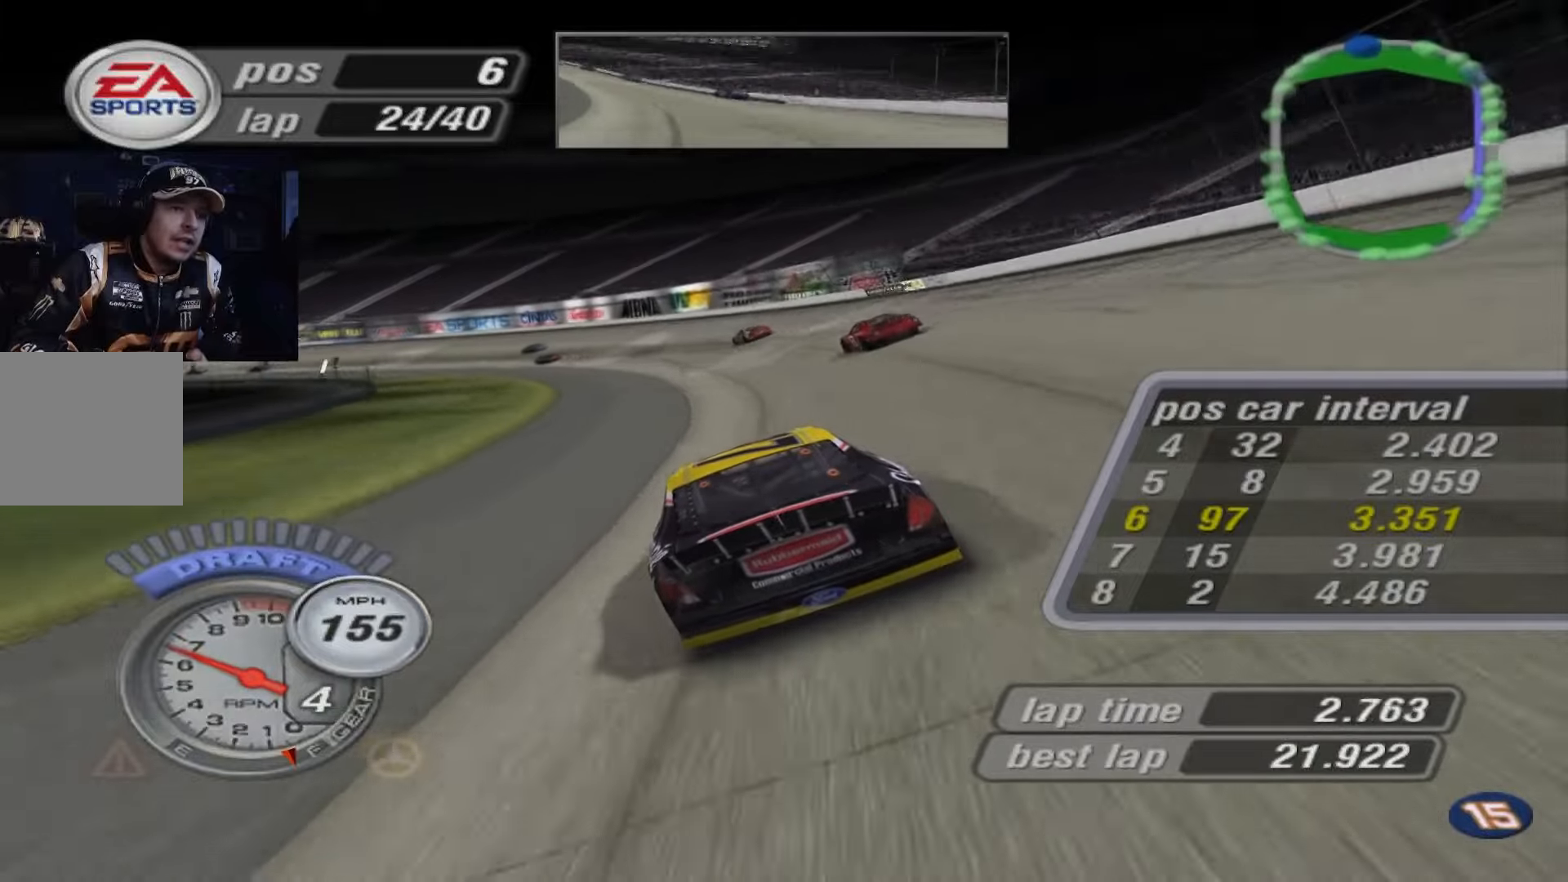
{"buttons": ["A"], "left_stick": "up-left", "events": [[101, "A", "down"]]}
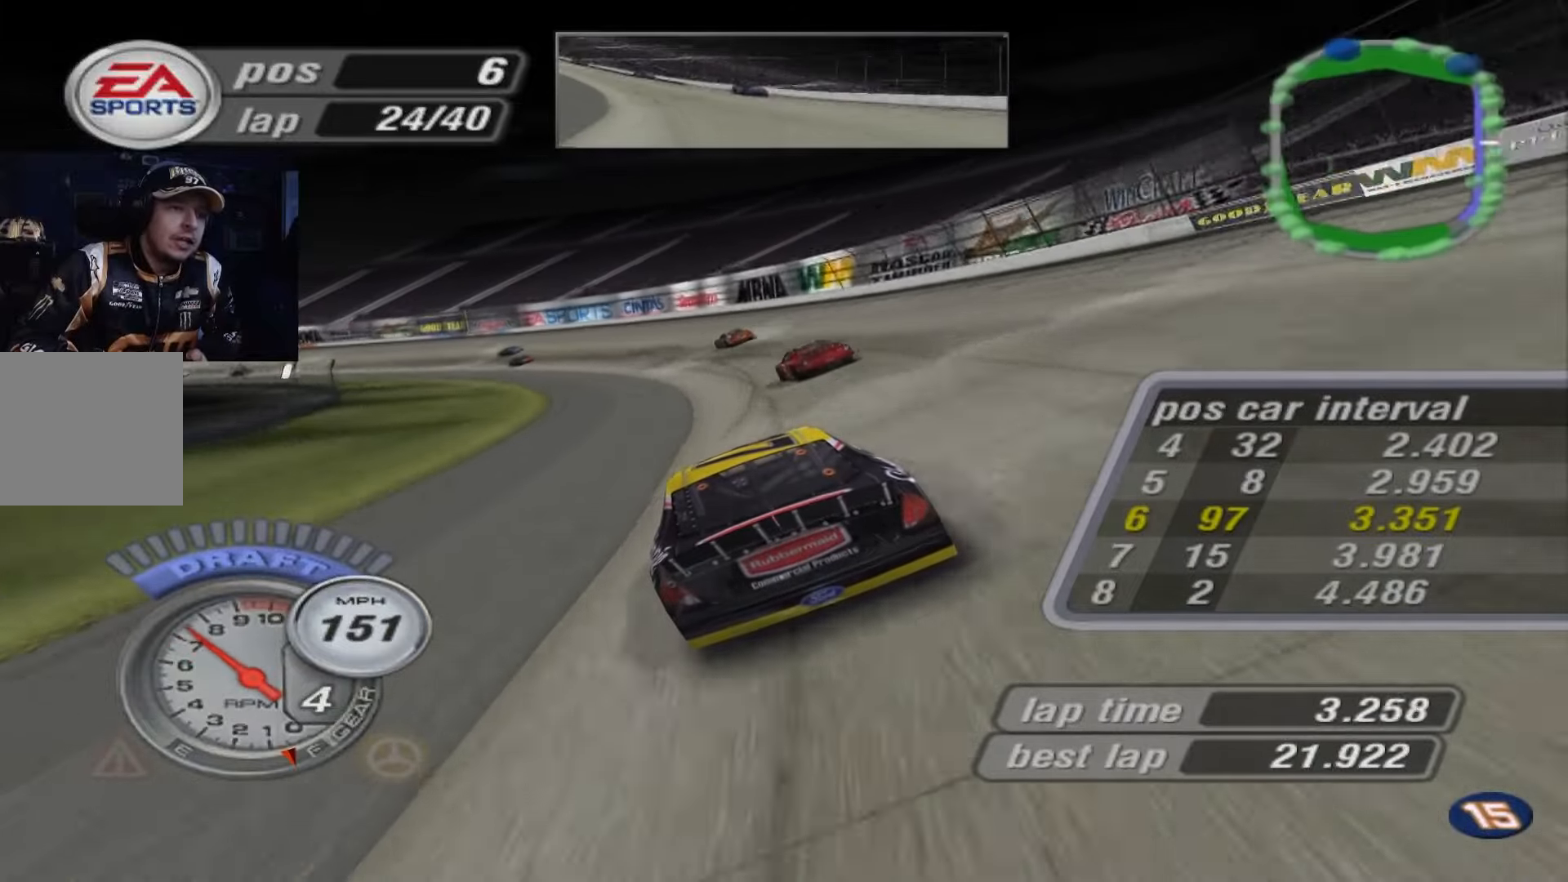
{"buttons": ["A"], "left_stick": "left", "events": [[67, "left_stick", "left"]]}
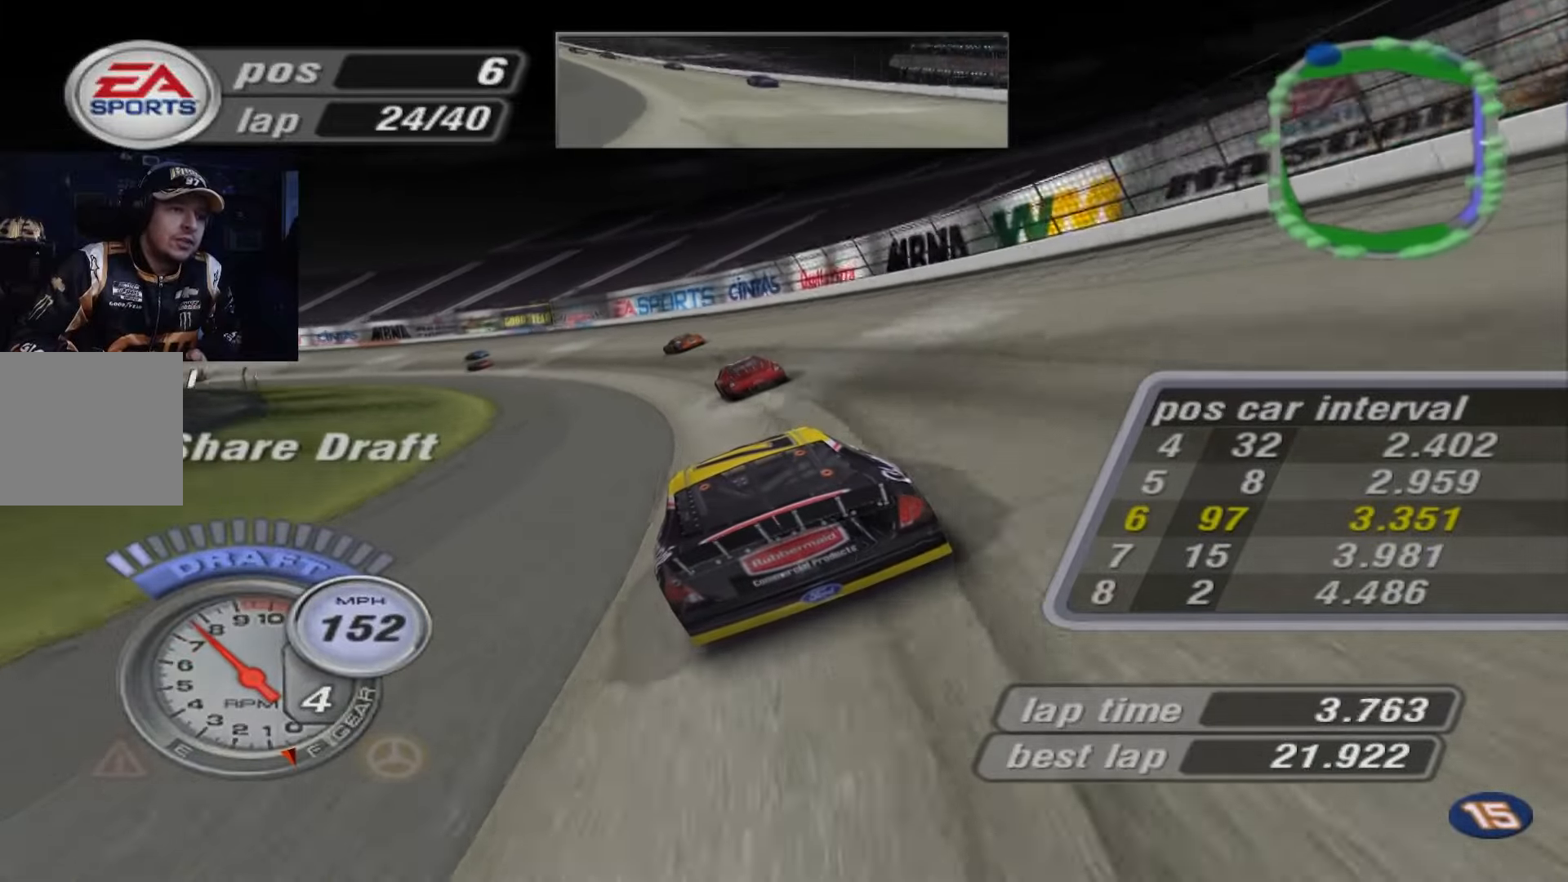
{"buttons": [], "left_stick": "left", "events": [[401, "A", "up"]]}
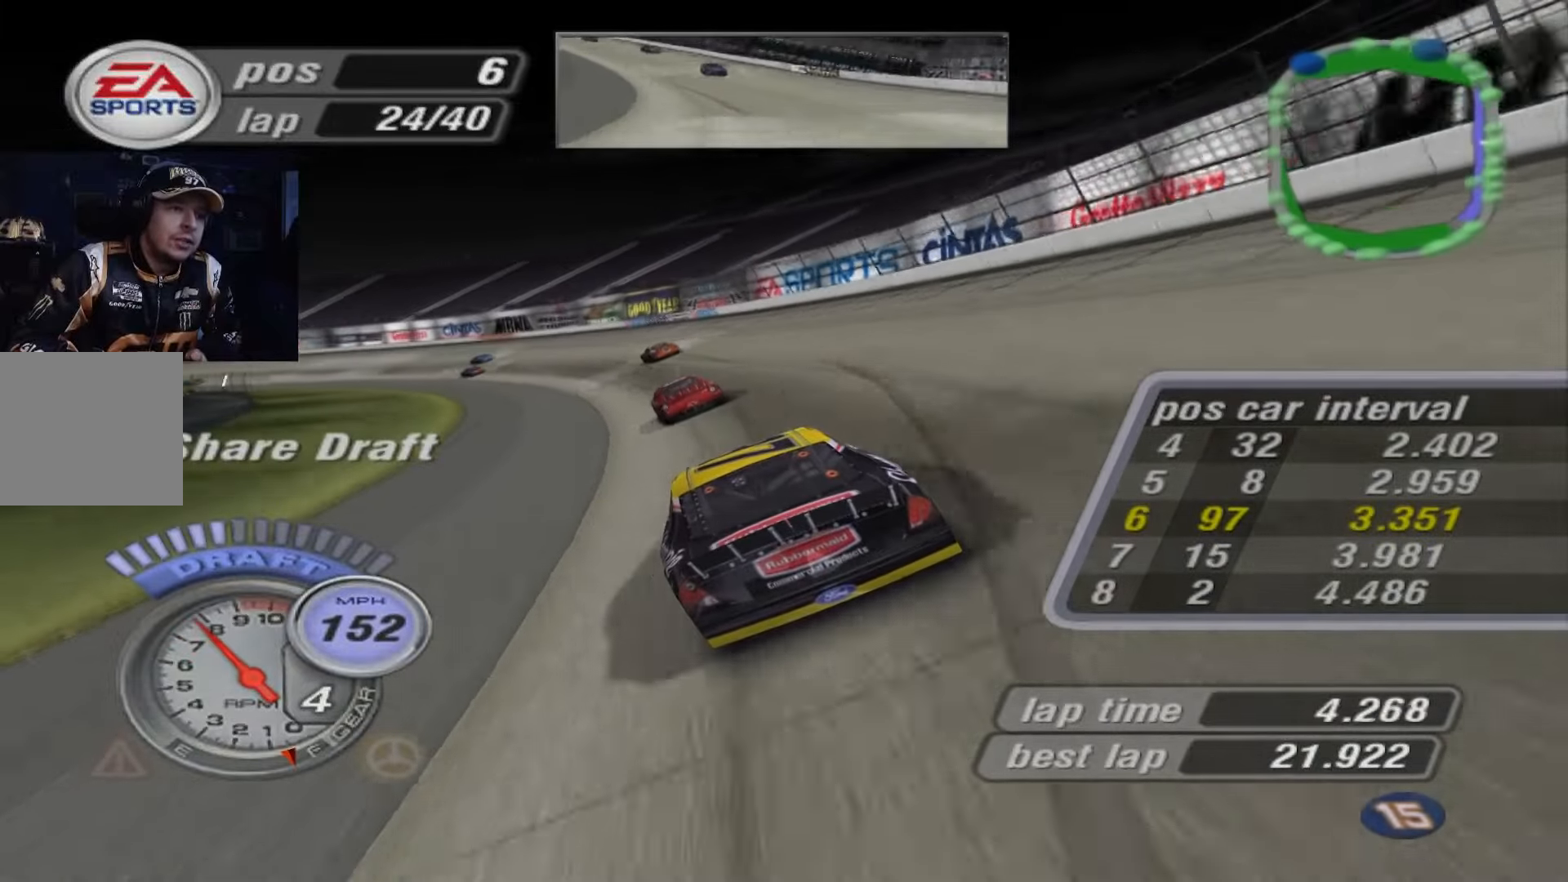
{"buttons": [], "left_stick": "left", "events": []}
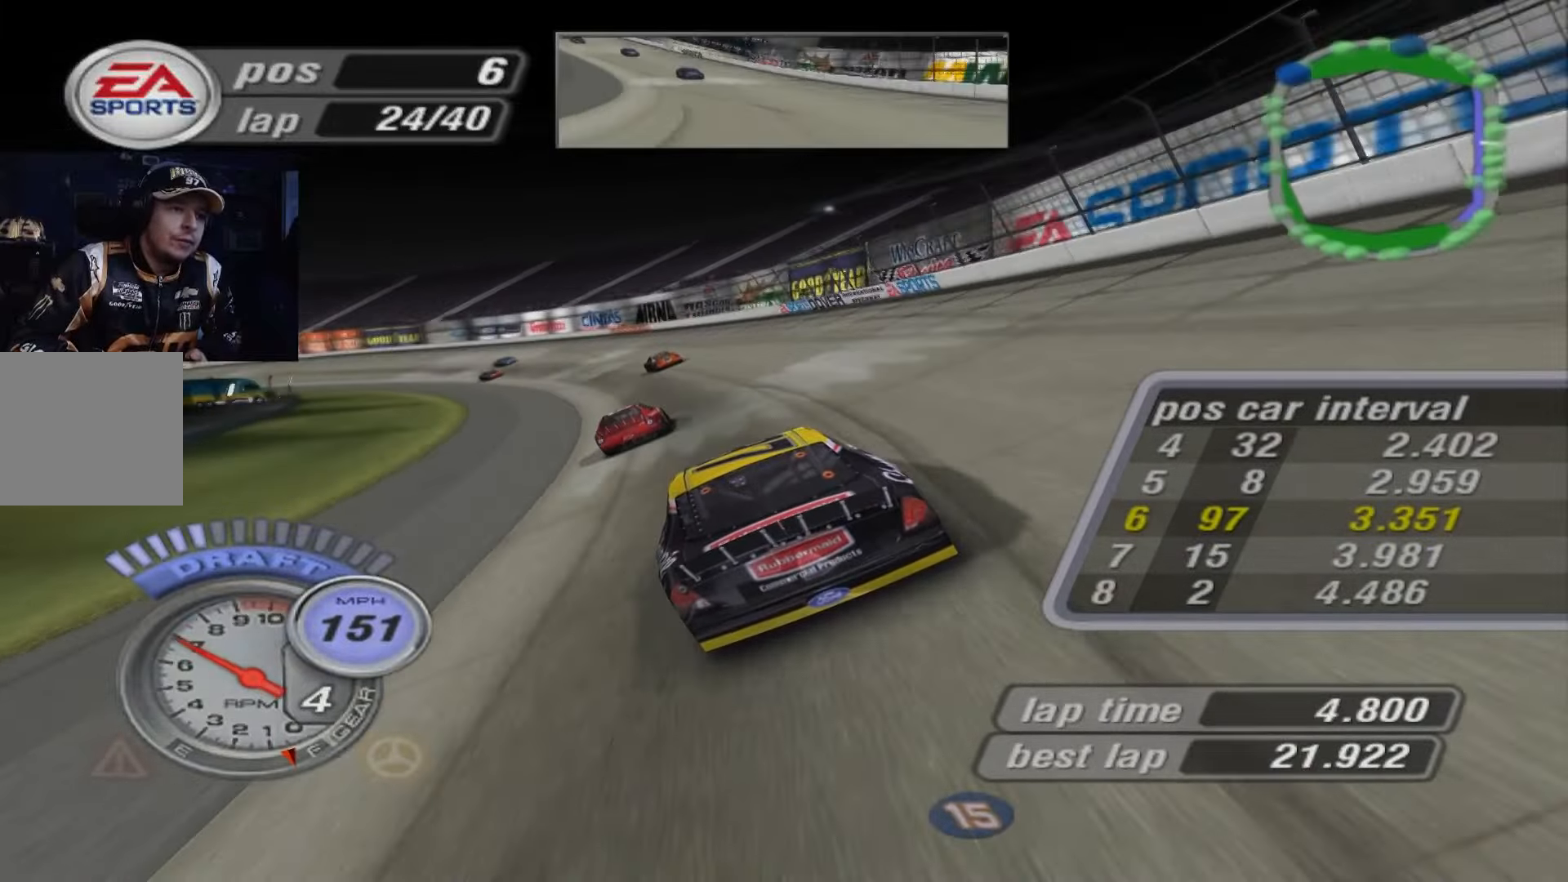
{"buttons": ["A"], "left_stick": "left", "events": [[167, "A", "down"]]}
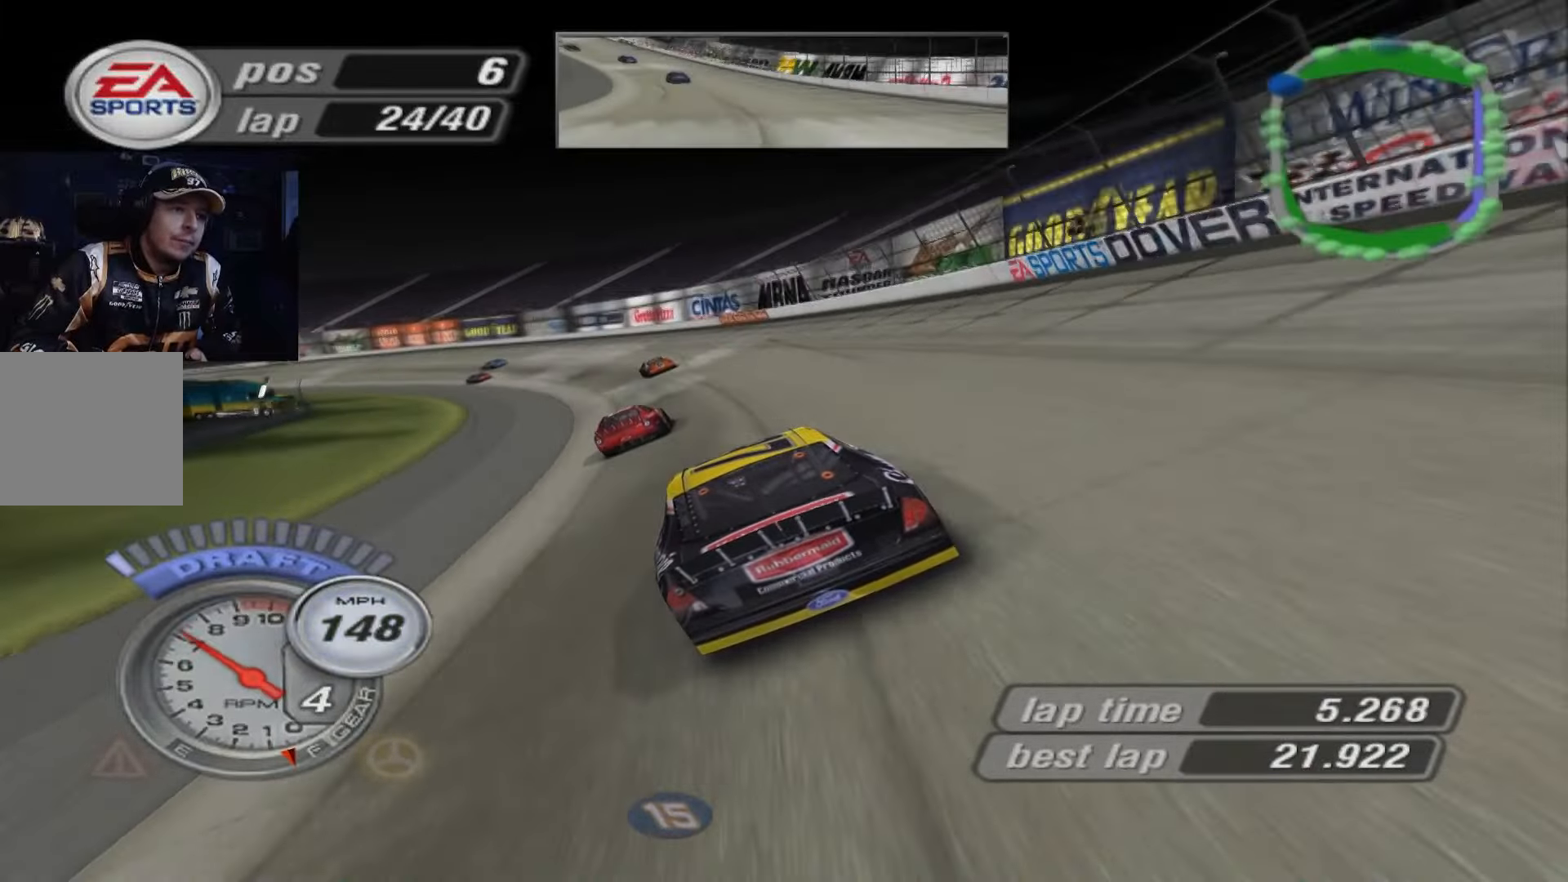
{"buttons": ["A"], "left_stick": "left", "events": [[234, "A", "up"], [400, "A", "down"]]}
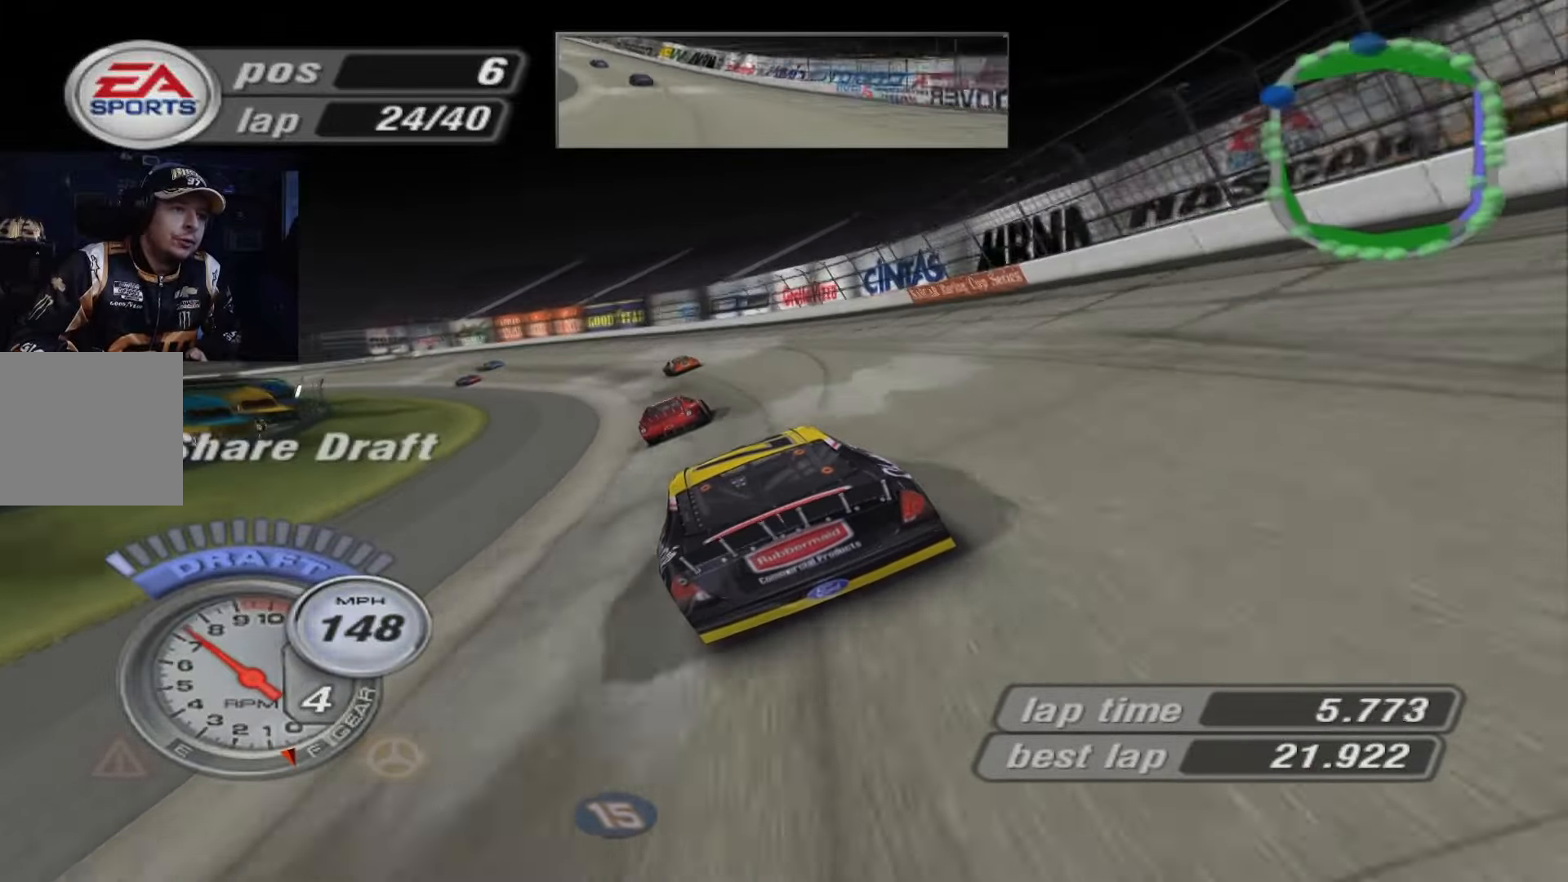
{"buttons": ["A"], "left_stick": "left", "events": []}
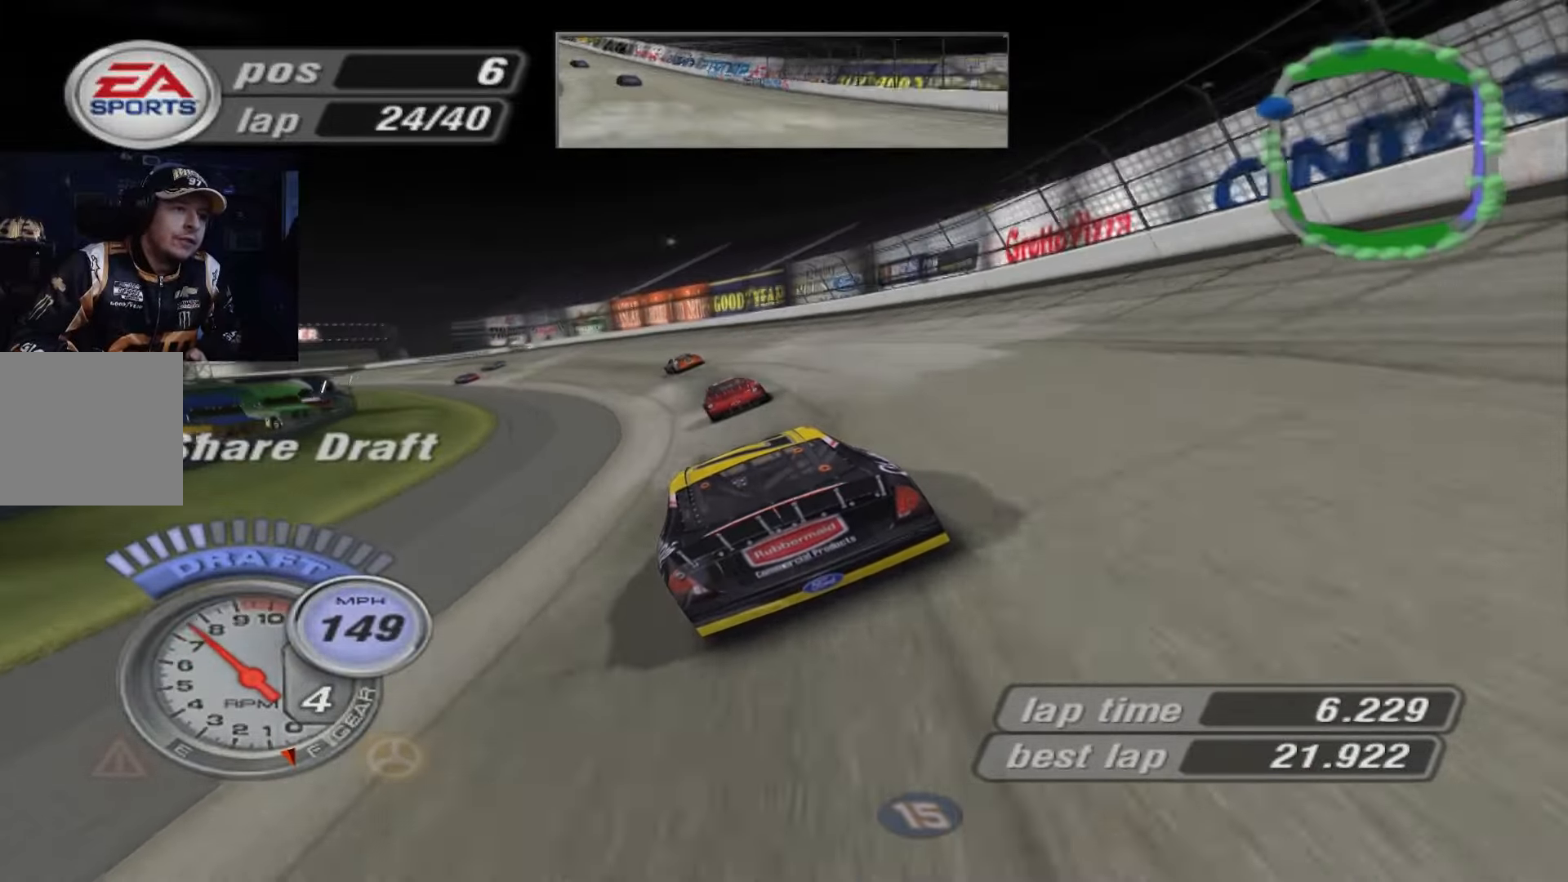
{"buttons": ["A"], "left_stick": "left", "events": []}
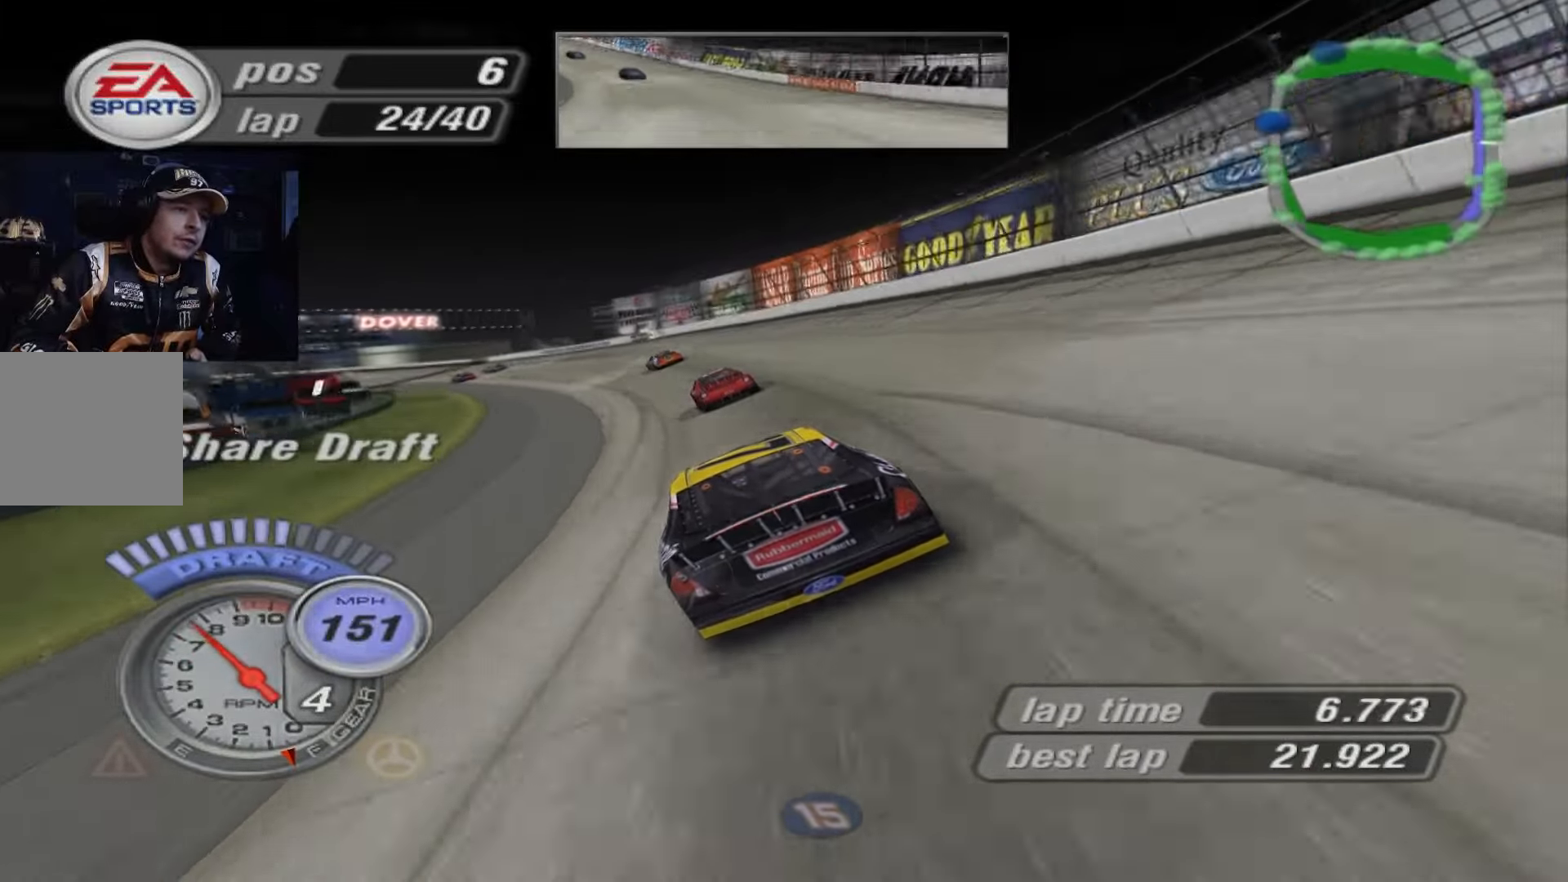
{"buttons": ["A"], "left_stick": "left", "events": [[134, "A", "up"], [501, "A", "down"]]}
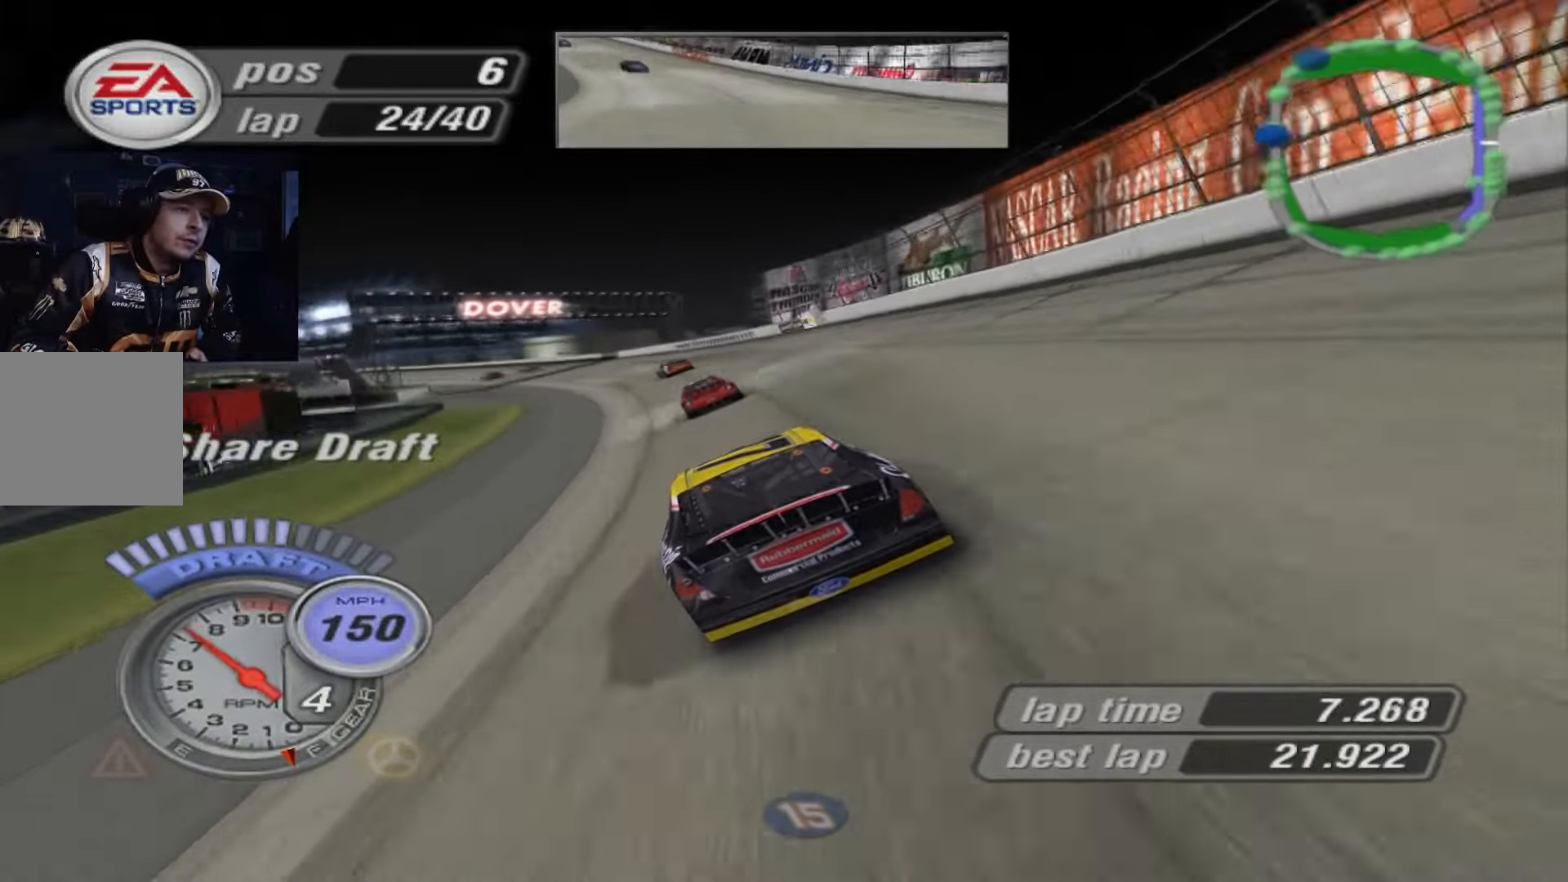
{"buttons": ["A"], "left_stick": "left", "events": []}
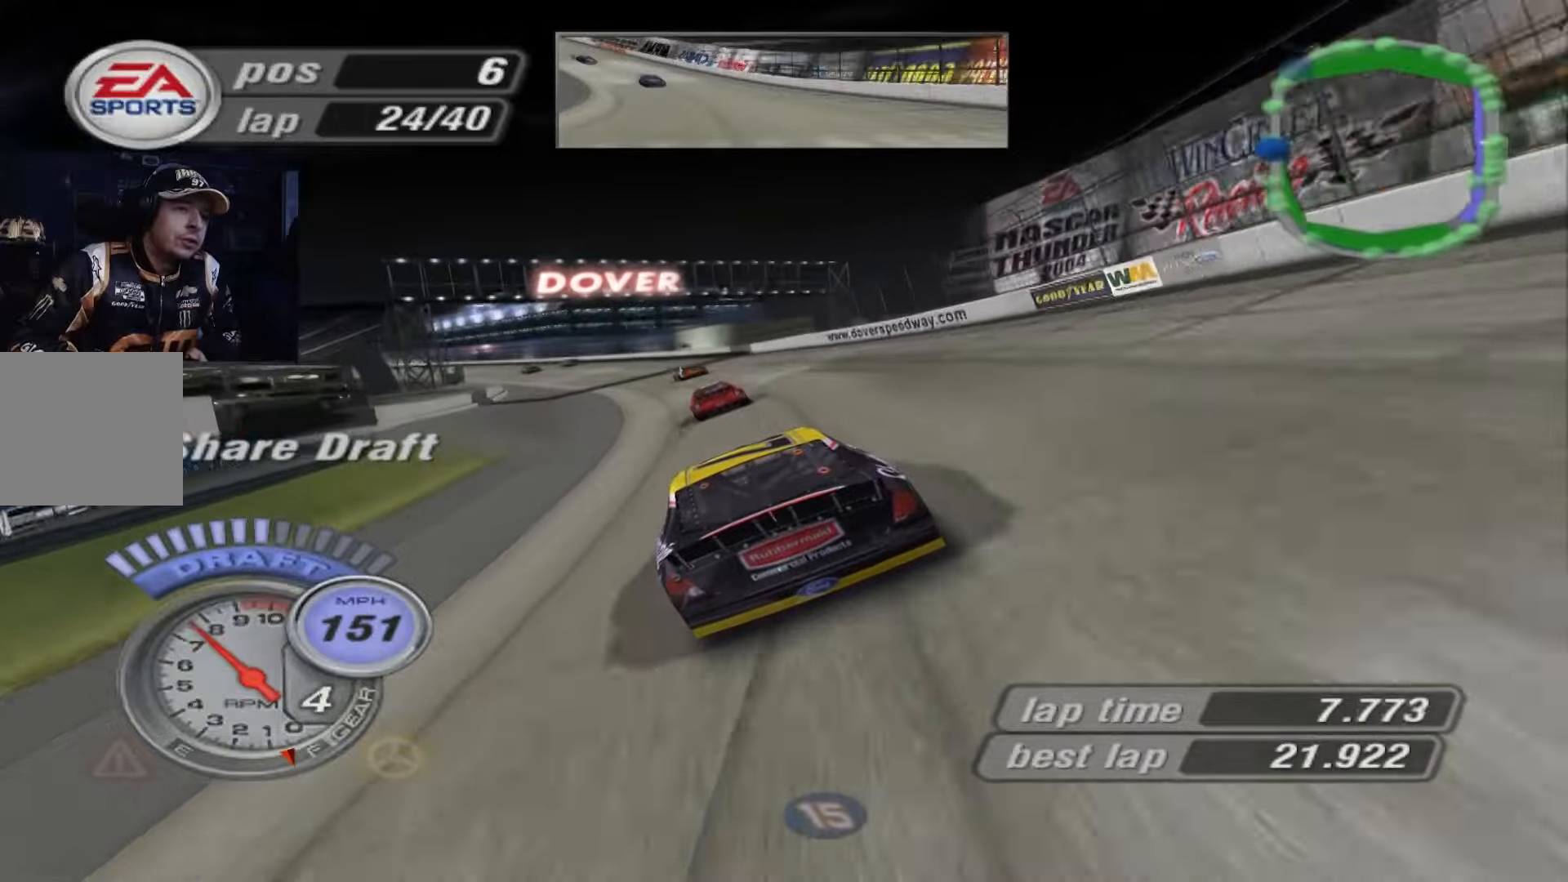
{"buttons": ["A"], "left_stick": "left", "events": []}
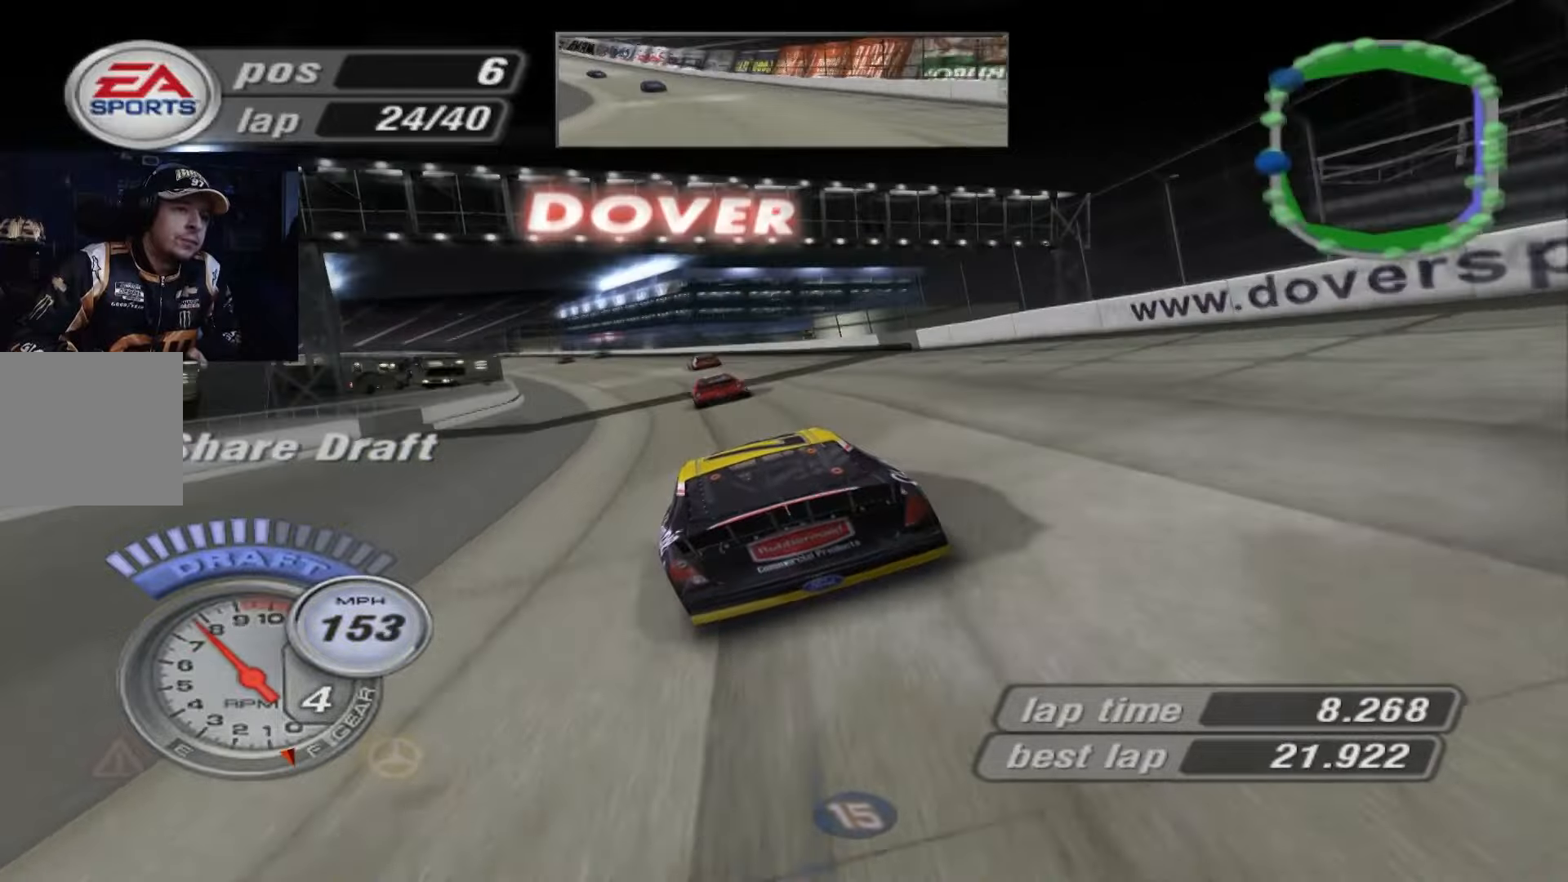
{"buttons": ["A"], "left_stick": "up-left", "events": [[100, "left_stick", "up-left"], [334, "left_stick", "center"], [467, "left_stick", "up-left"]]}
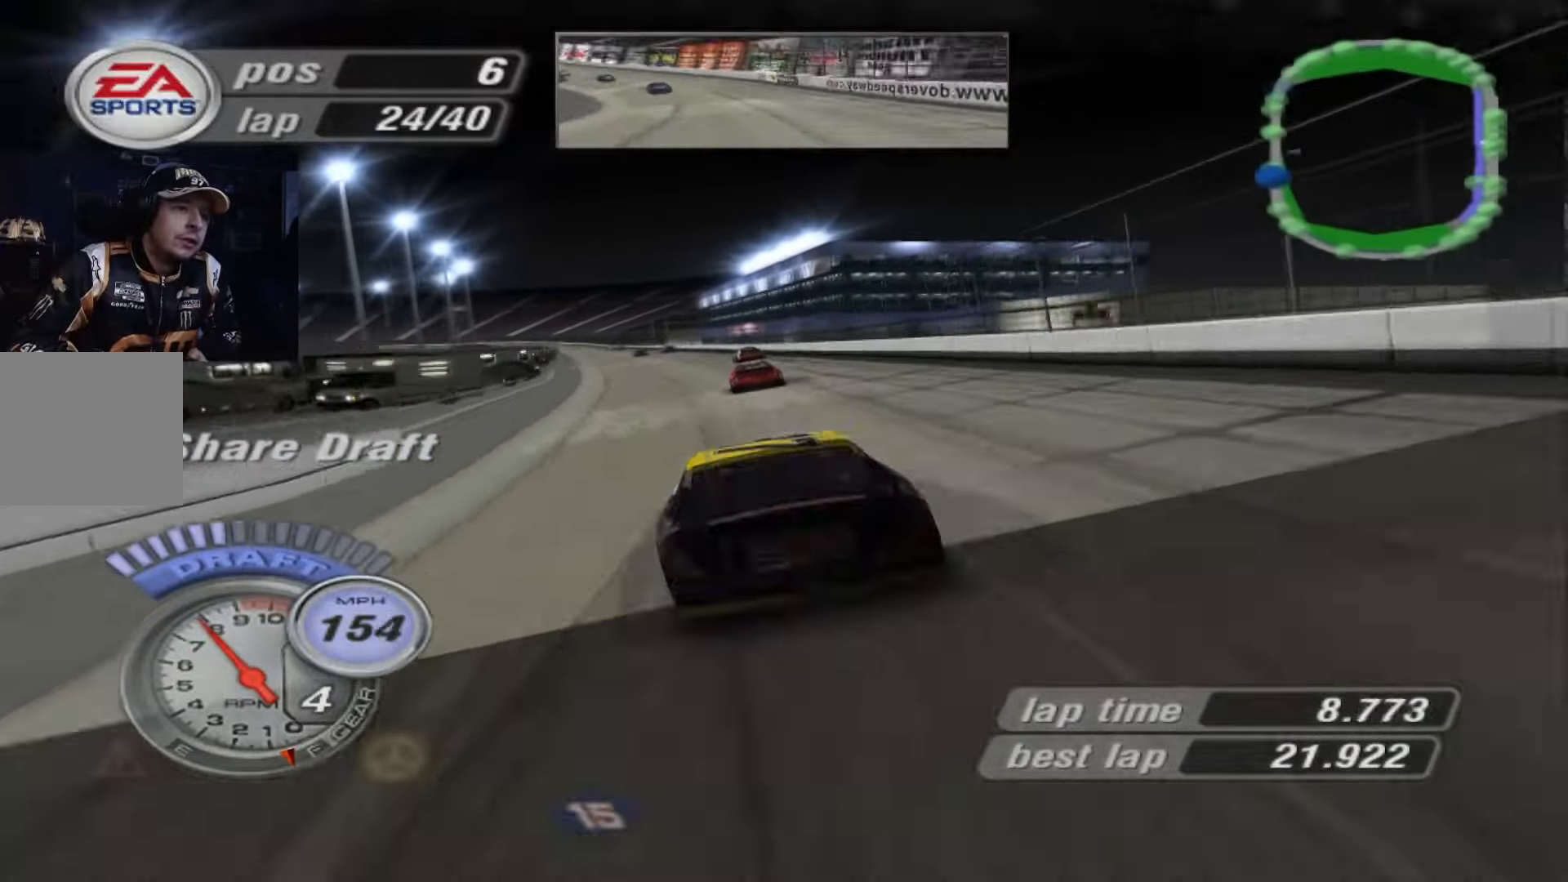
{"buttons": ["A"], "left_stick": "center", "events": [[133, "left_stick", "center"], [233, "left_stick", "up-left"], [434, "left_stick", "center"]]}
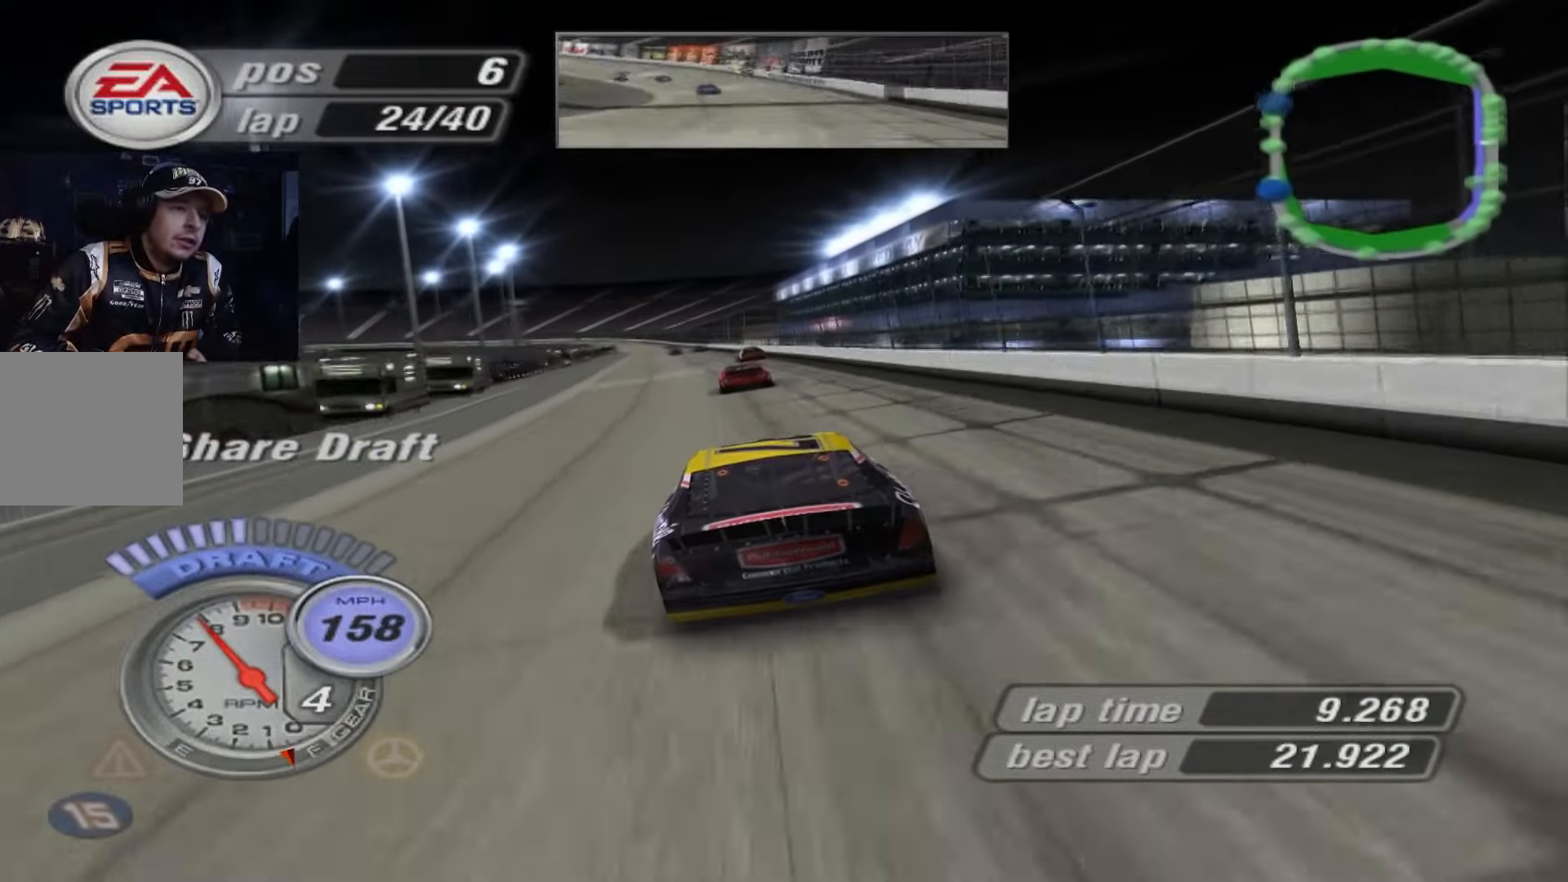
{"buttons": ["A"], "left_stick": "right", "events": [[467, "left_stick", "right"]]}
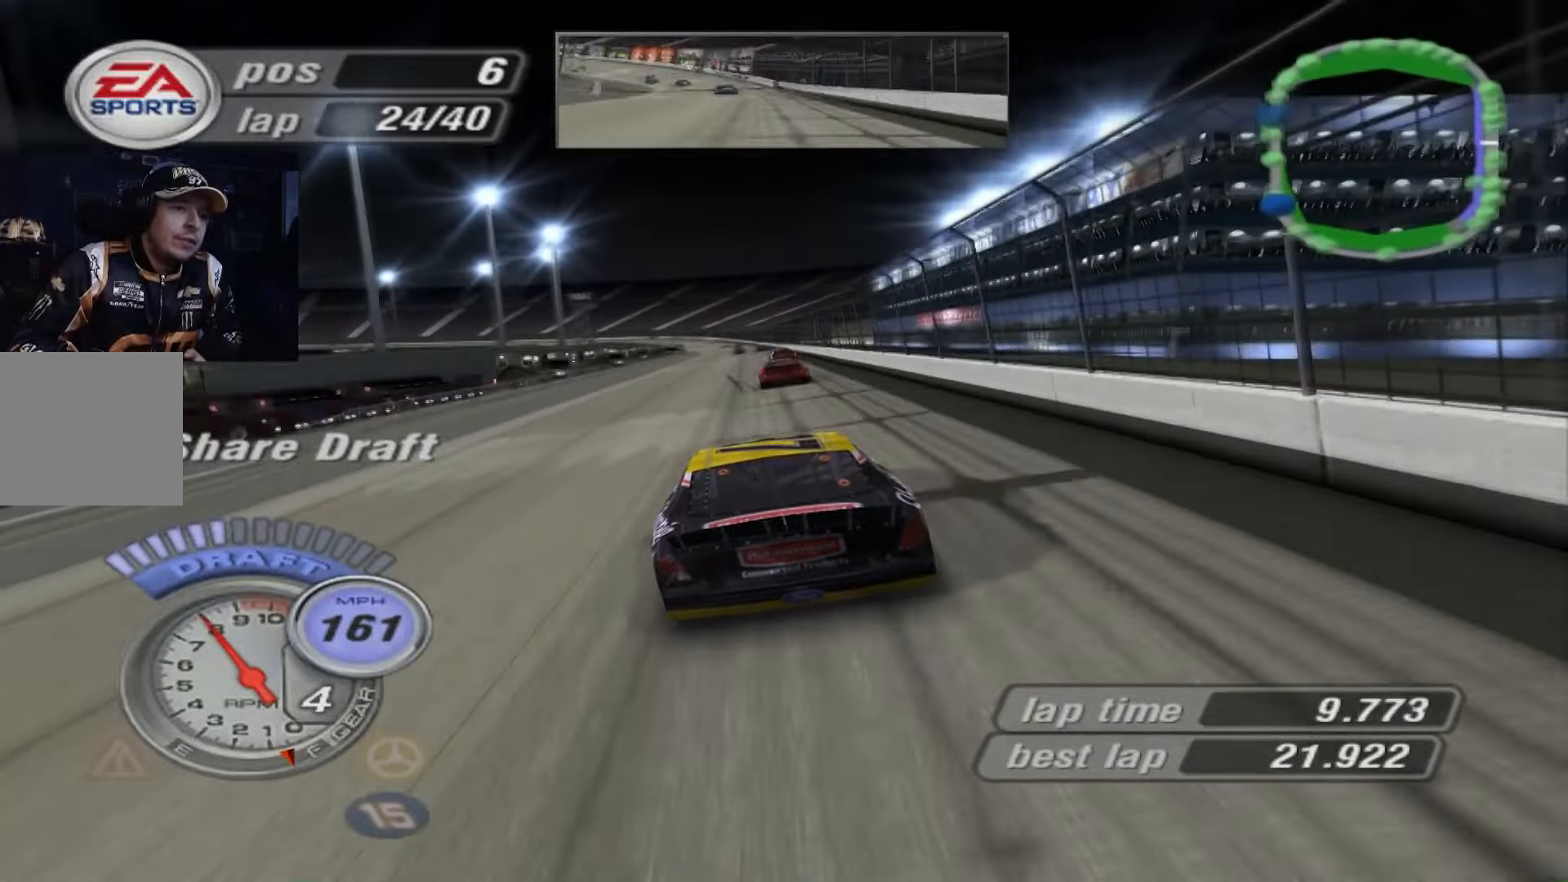
{"buttons": ["A"], "left_stick": "center", "events": [[67, "left_stick", "center"]]}
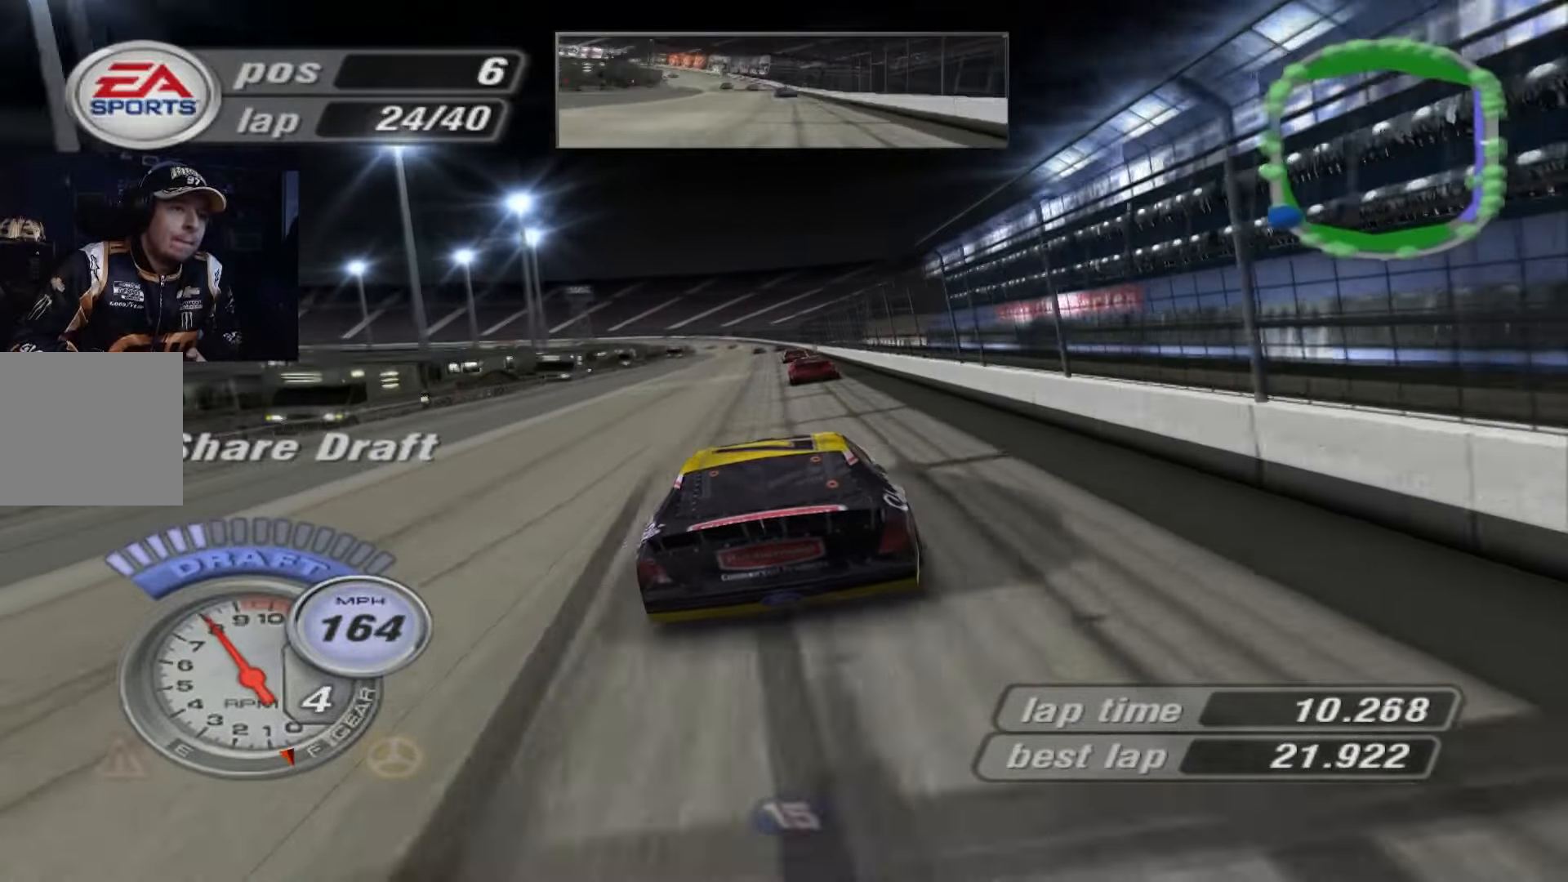
{"buttons": ["A"], "left_stick": "center", "events": []}
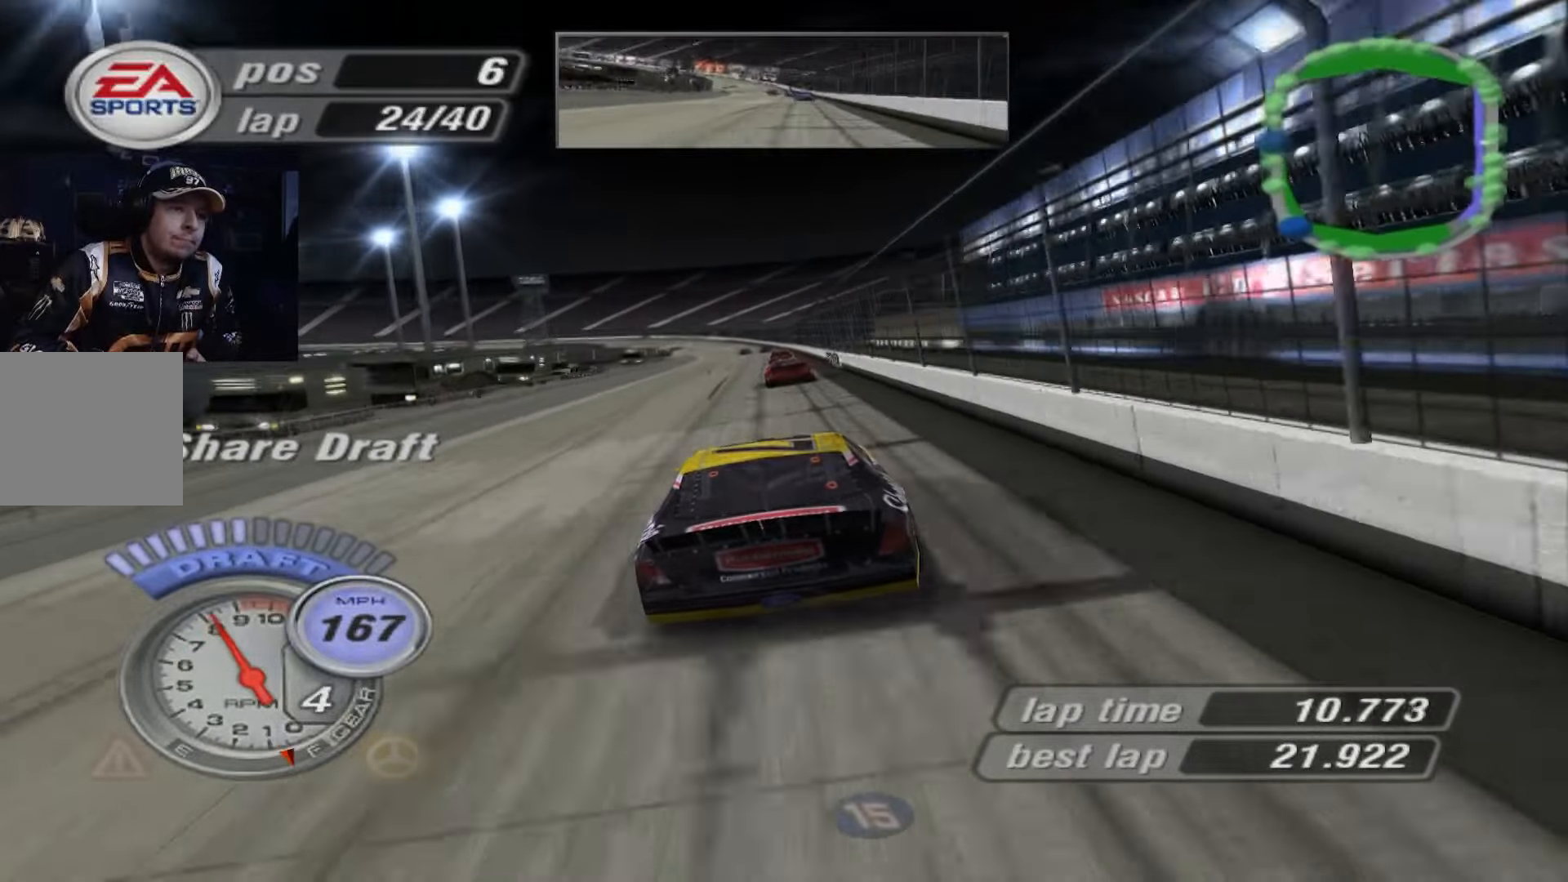
{"buttons": ["A"], "left_stick": "center", "events": [[267, "left_stick", "up-left"], [400, "left_stick", "center"]]}
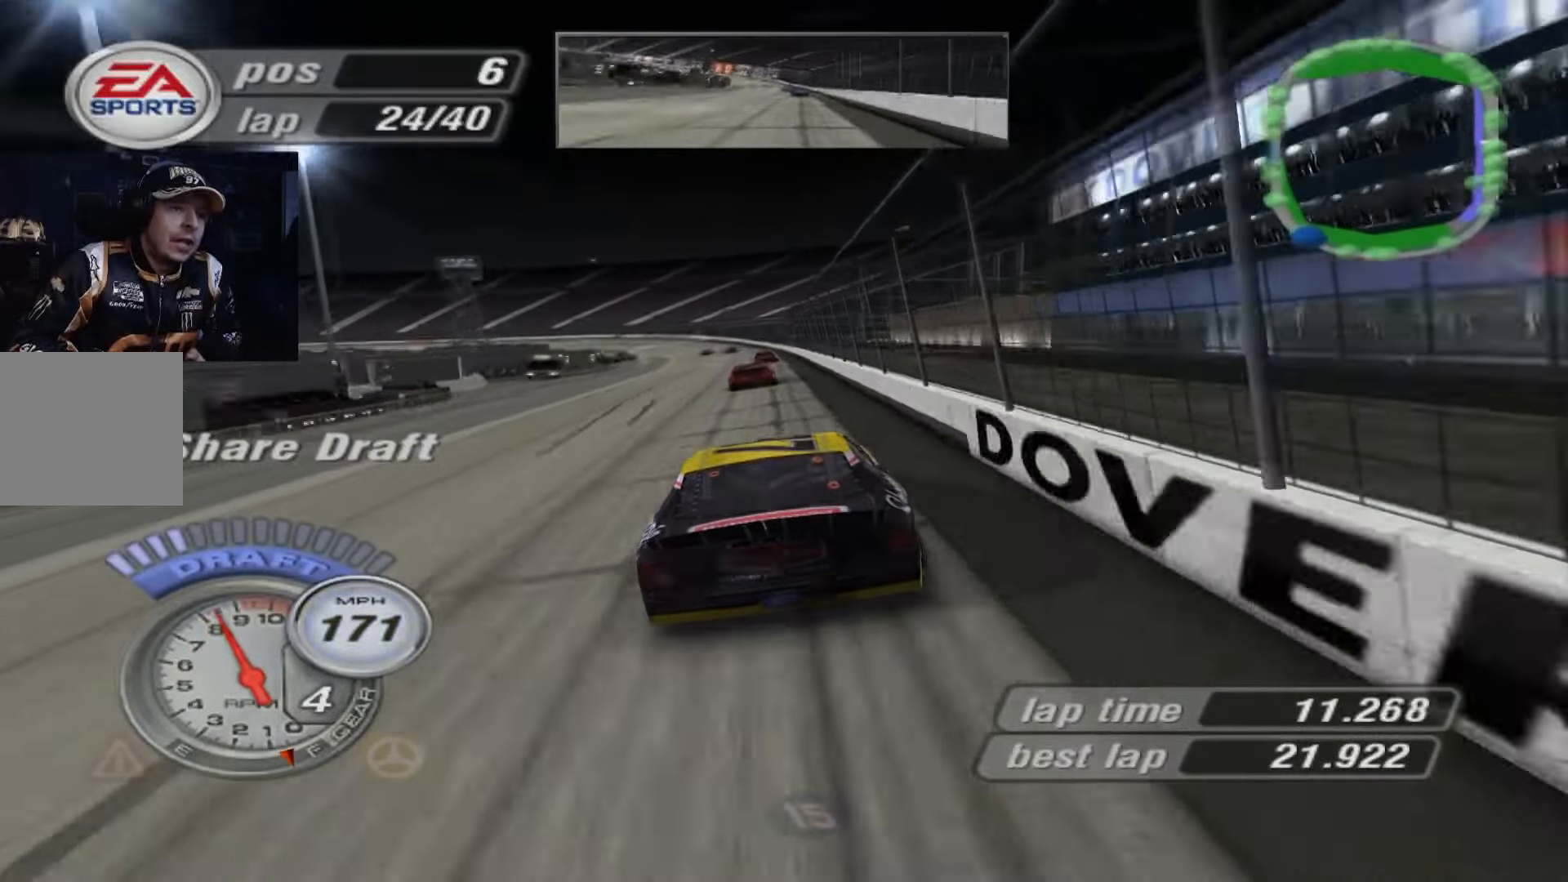
{"buttons": ["A"], "left_stick": "center", "events": [[67, "left_stick", "up-left"], [167, "left_stick", "center"], [267, "left_stick", "up-left"], [434, "left_stick", "center"]]}
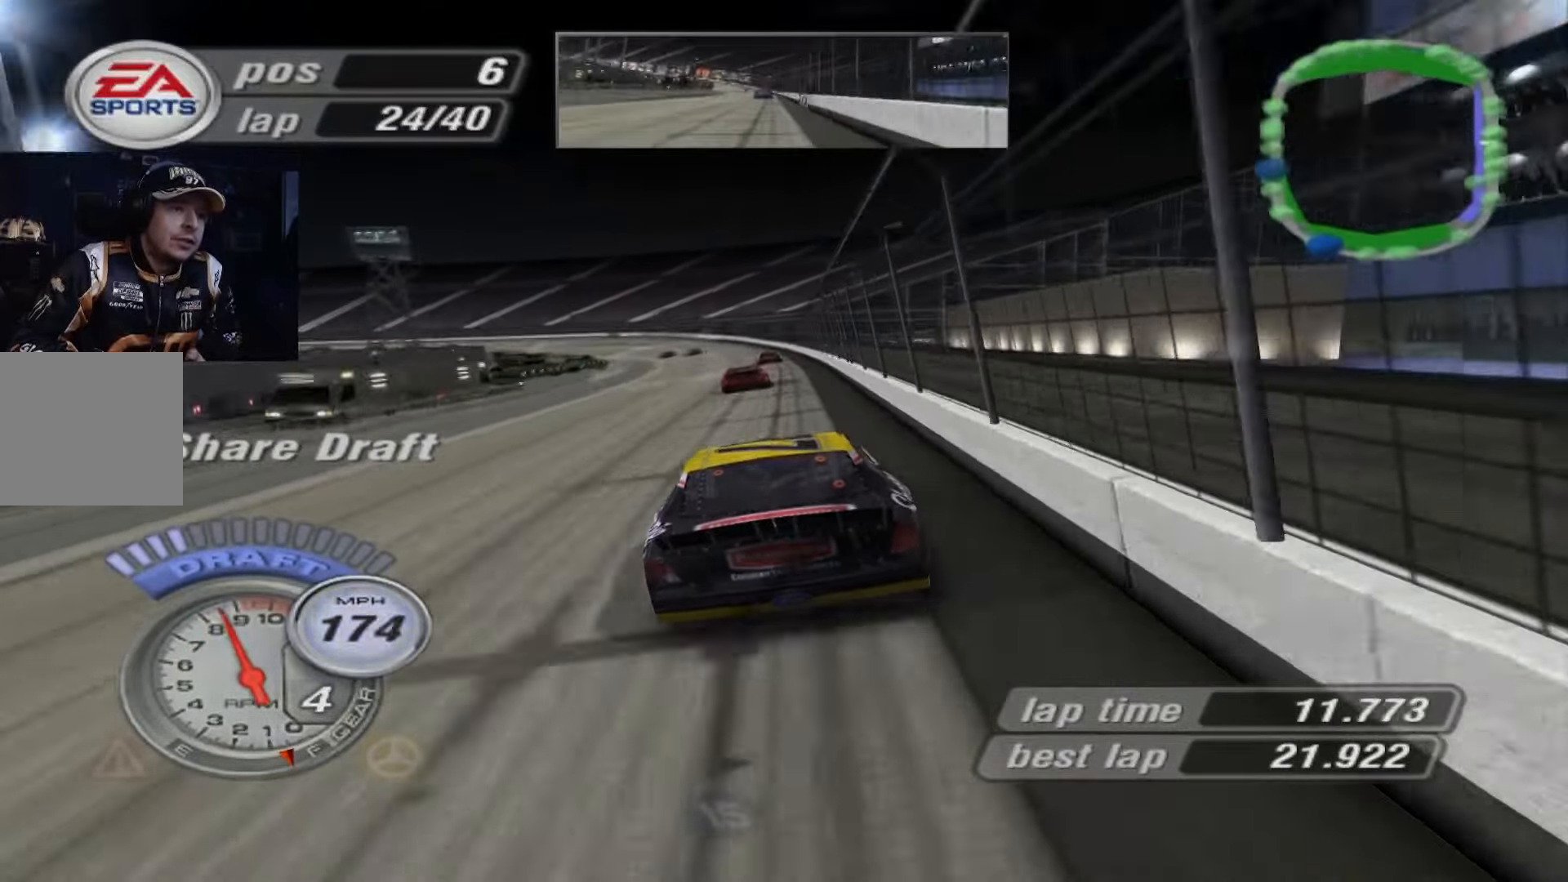
{"buttons": ["A"], "left_stick": "center", "events": [[67, "left_stick", "up-left"], [200, "left_stick", "center"], [267, "left_stick", "up-left"], [400, "left_stick", "center"]]}
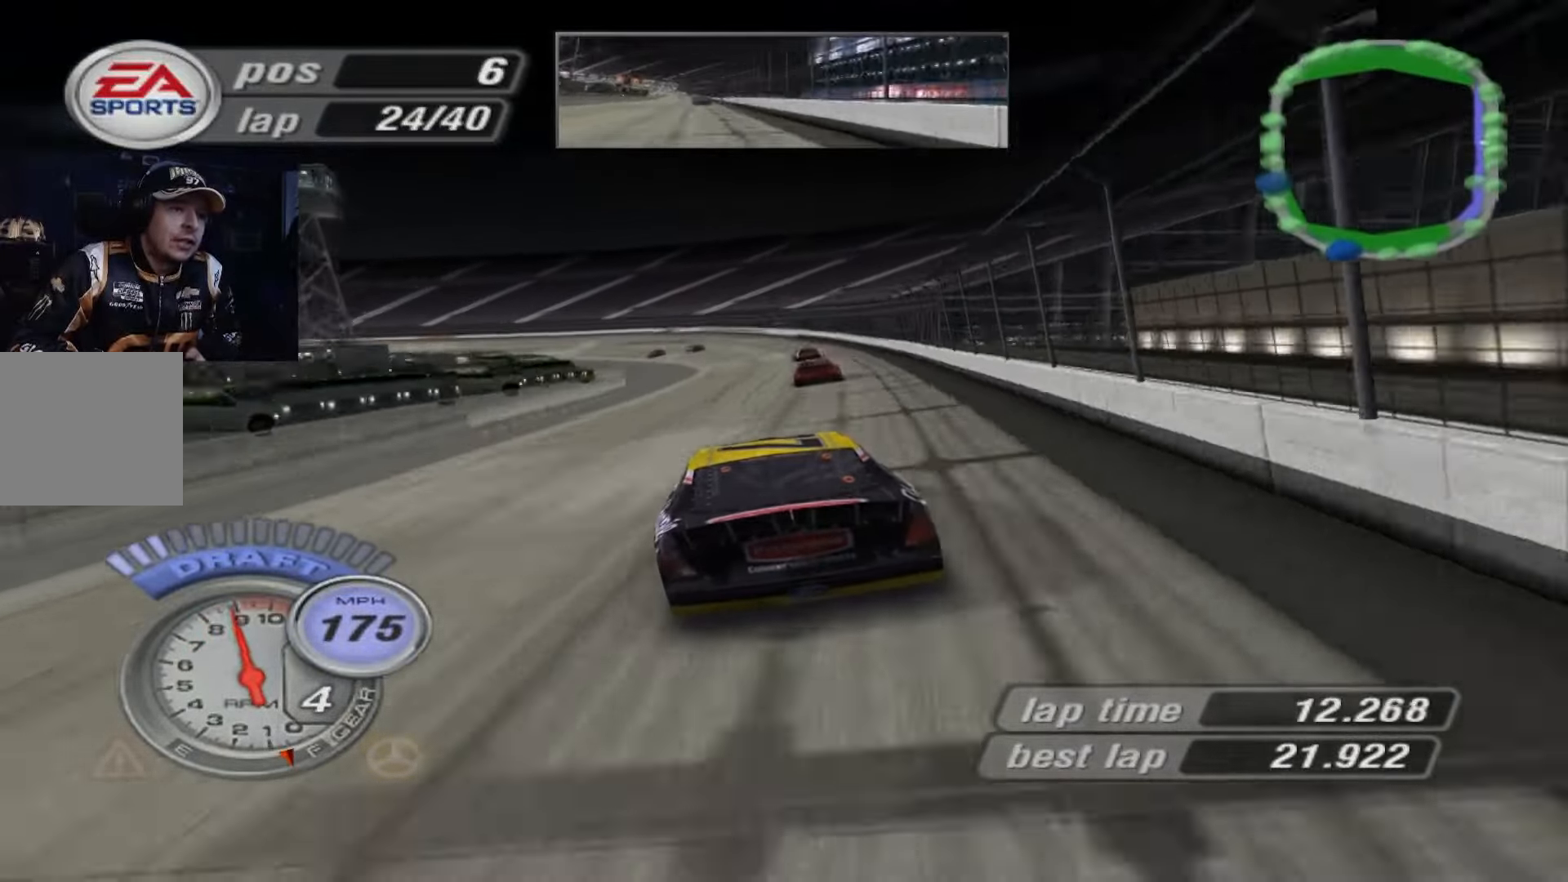
{"buttons": ["X"], "left_stick": "up-left", "events": [[67, "A", "up"], [67, "X", "down"], [400, "left_stick", "up-left"]]}
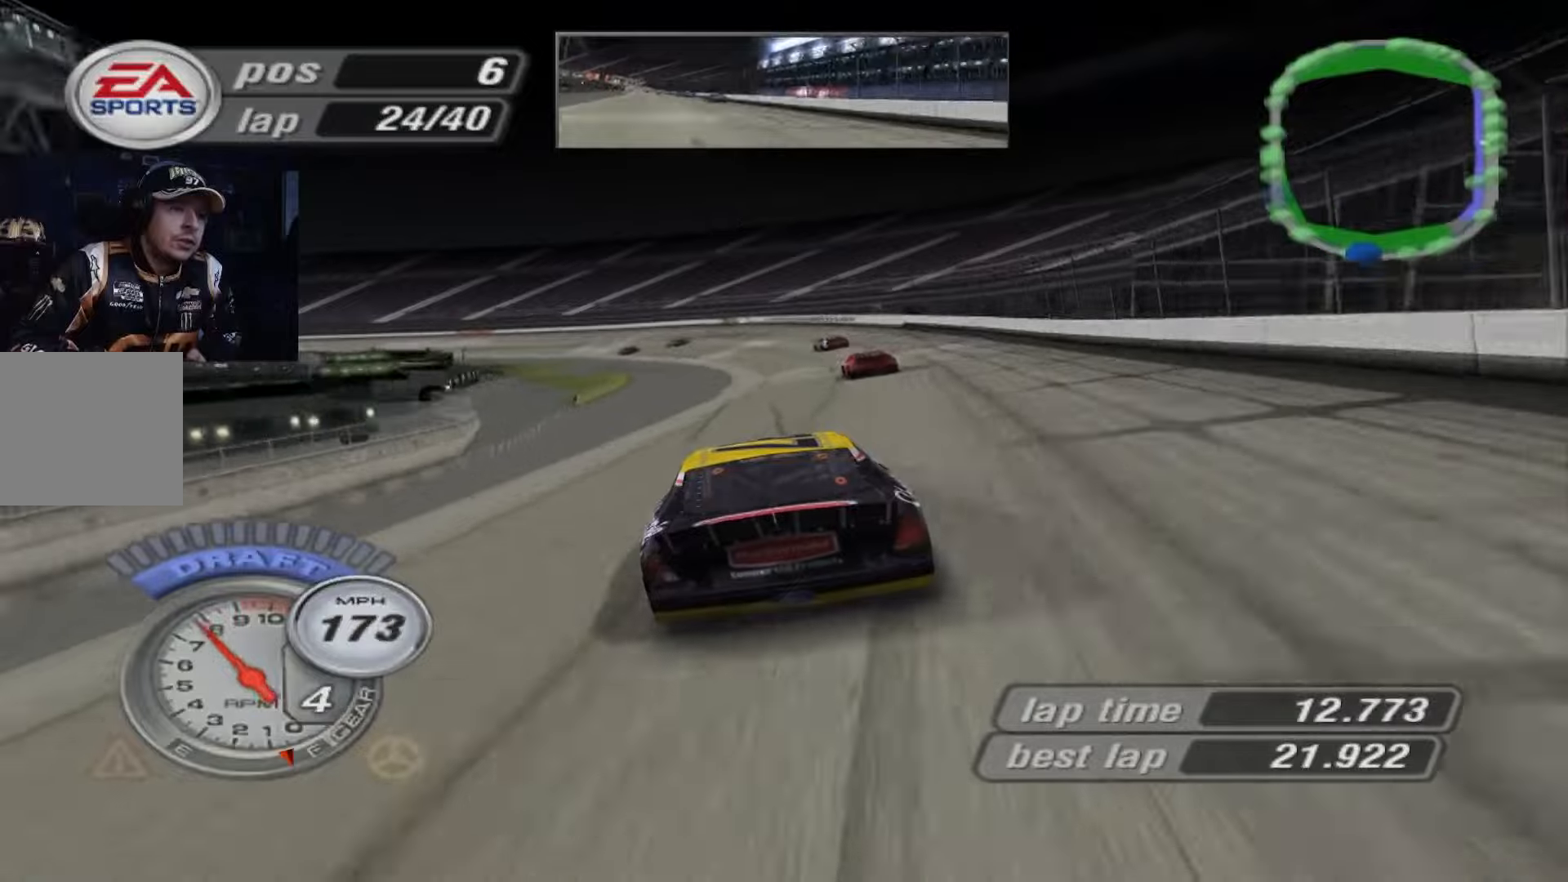
{"buttons": [], "left_stick": "up-left", "events": [[134, "X", "up"], [300, "A", "down"], [467, "A", "up"]]}
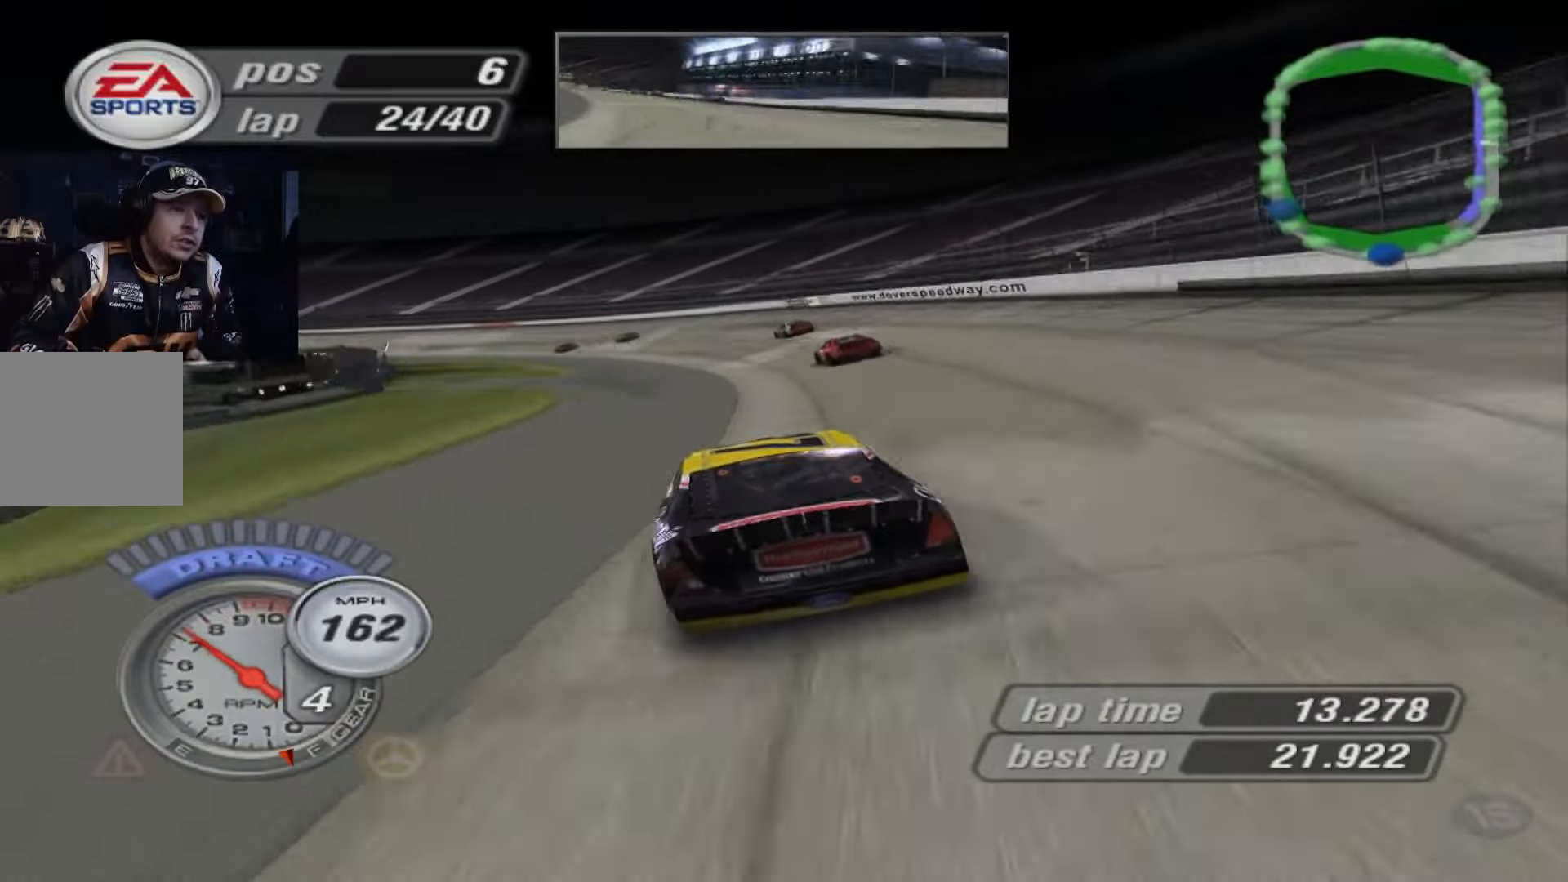
{"buttons": ["A"], "left_stick": "up-left", "events": [[66, "X", "down"], [300, "X", "up"], [500, "A", "down"]]}
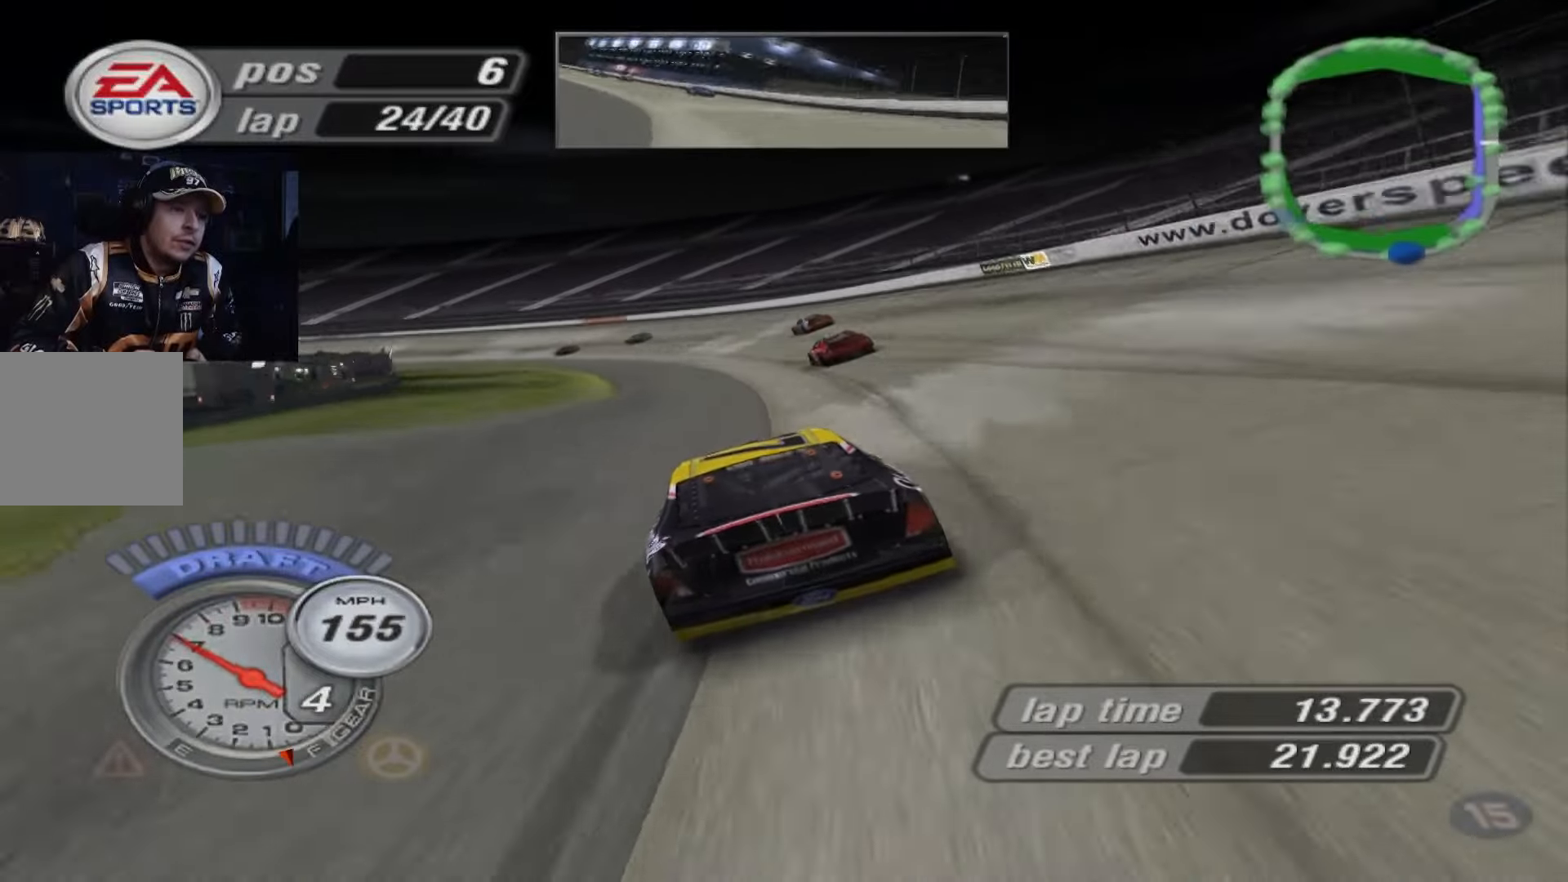
{"buttons": [], "left_stick": "left", "events": [[167, "A", "up"], [200, "left_stick", "left"]]}
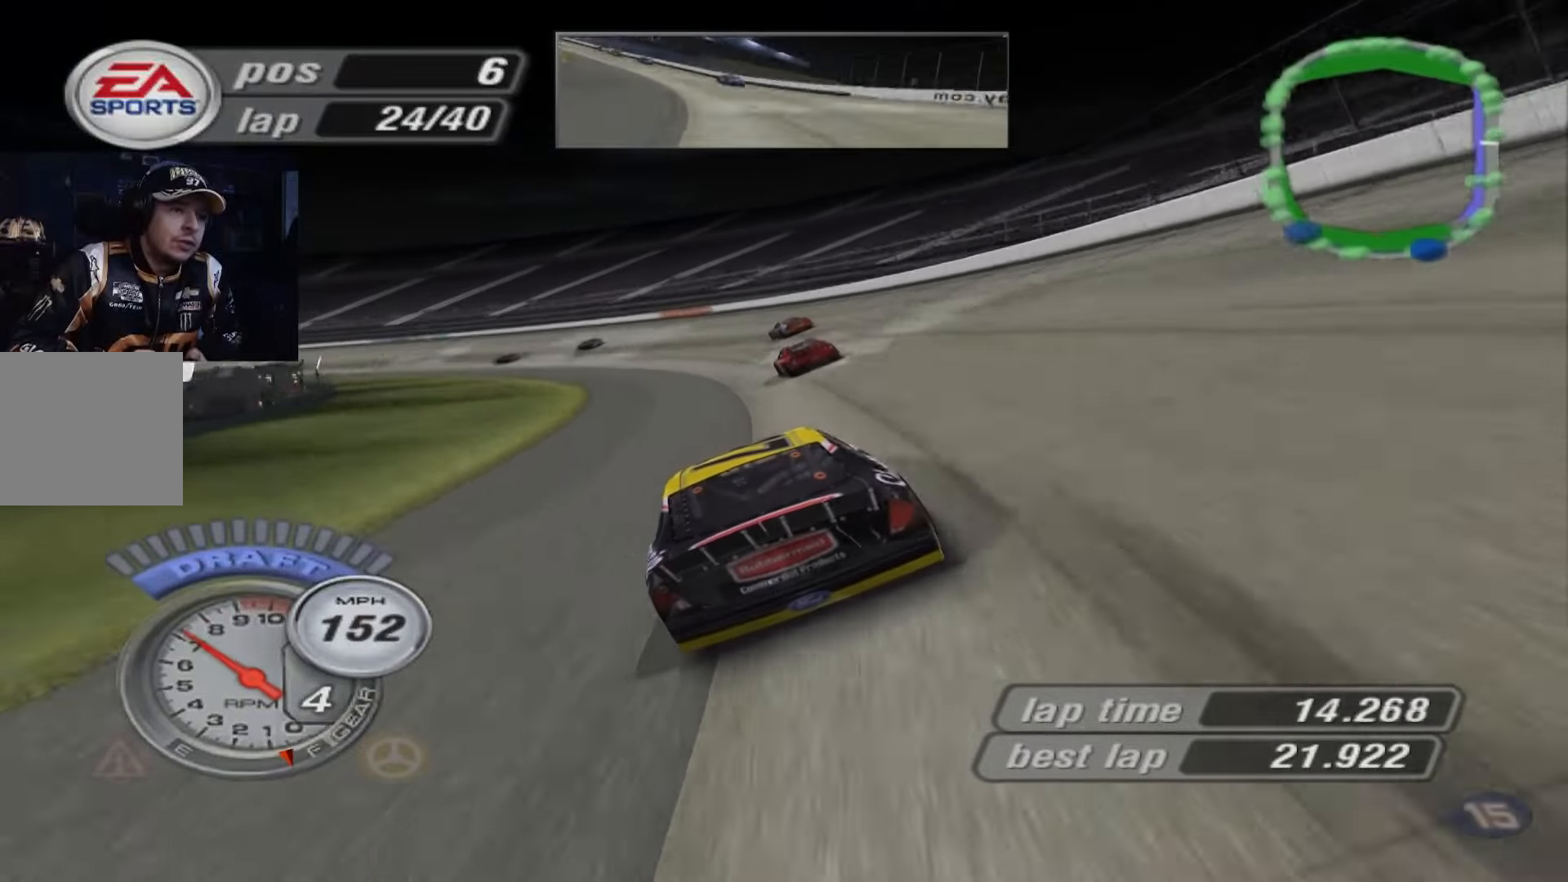
{"buttons": [], "left_stick": "left", "events": [[33, "A", "down"], [367, "A", "up"]]}
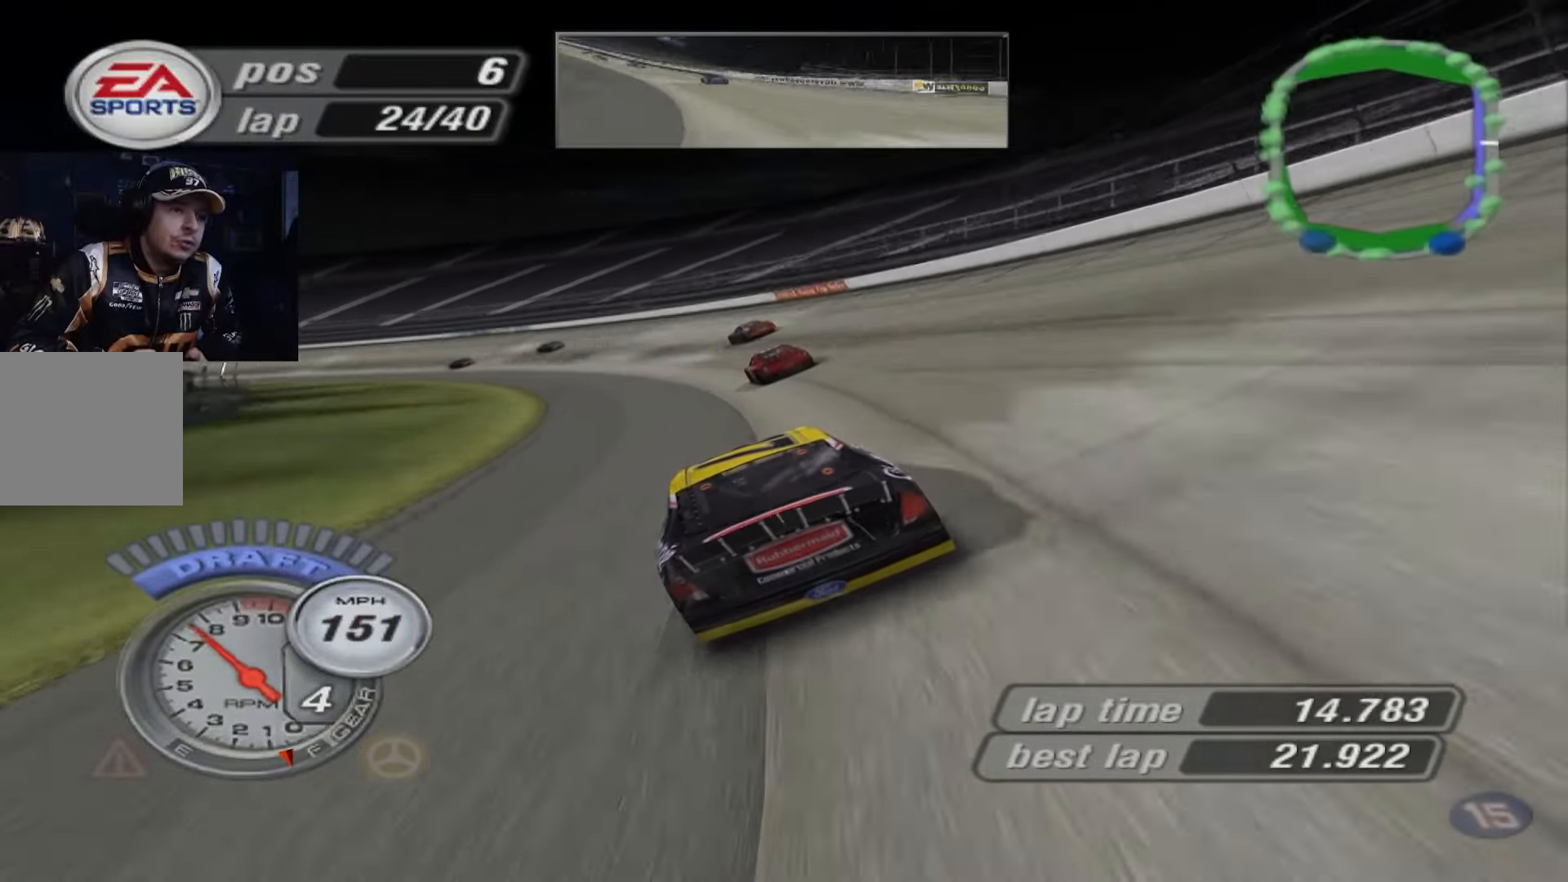
{"buttons": ["A"], "left_stick": "left", "events": [[200, "A", "down"]]}